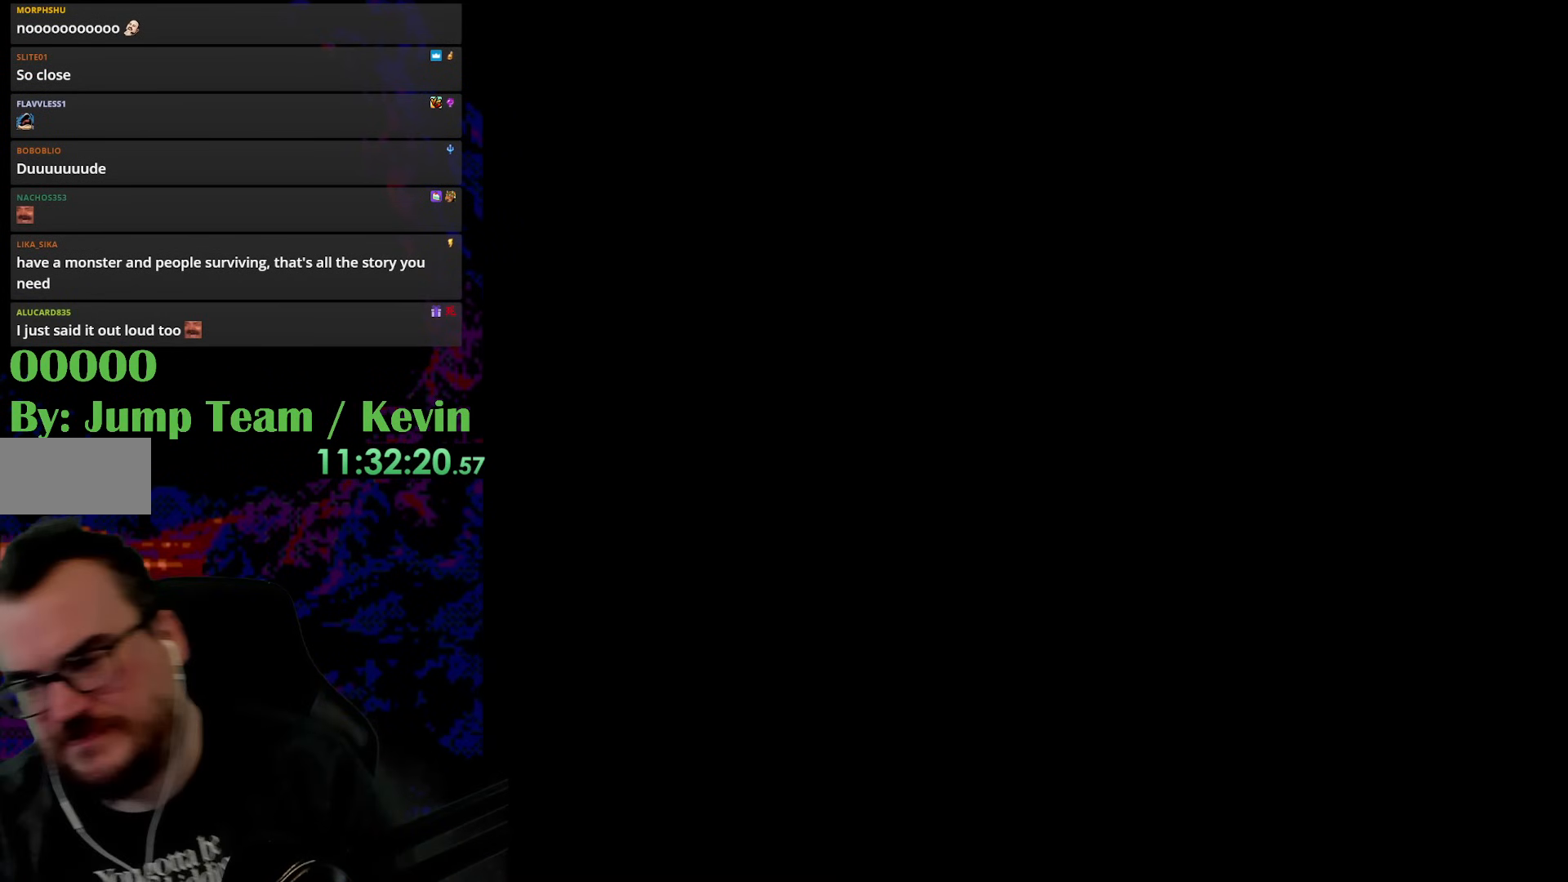
Gameplay with a controller (Nintendo layout); each line is a JSON object with the inputs held at the frame after it. "events" lists button and stick changes between this image and that frame as [ms after this image, input, new state], when the widget could be followed in between. Not read: L3 R3.
{"buttons": ["Y"], "events": [[167, "Y", "down"]]}
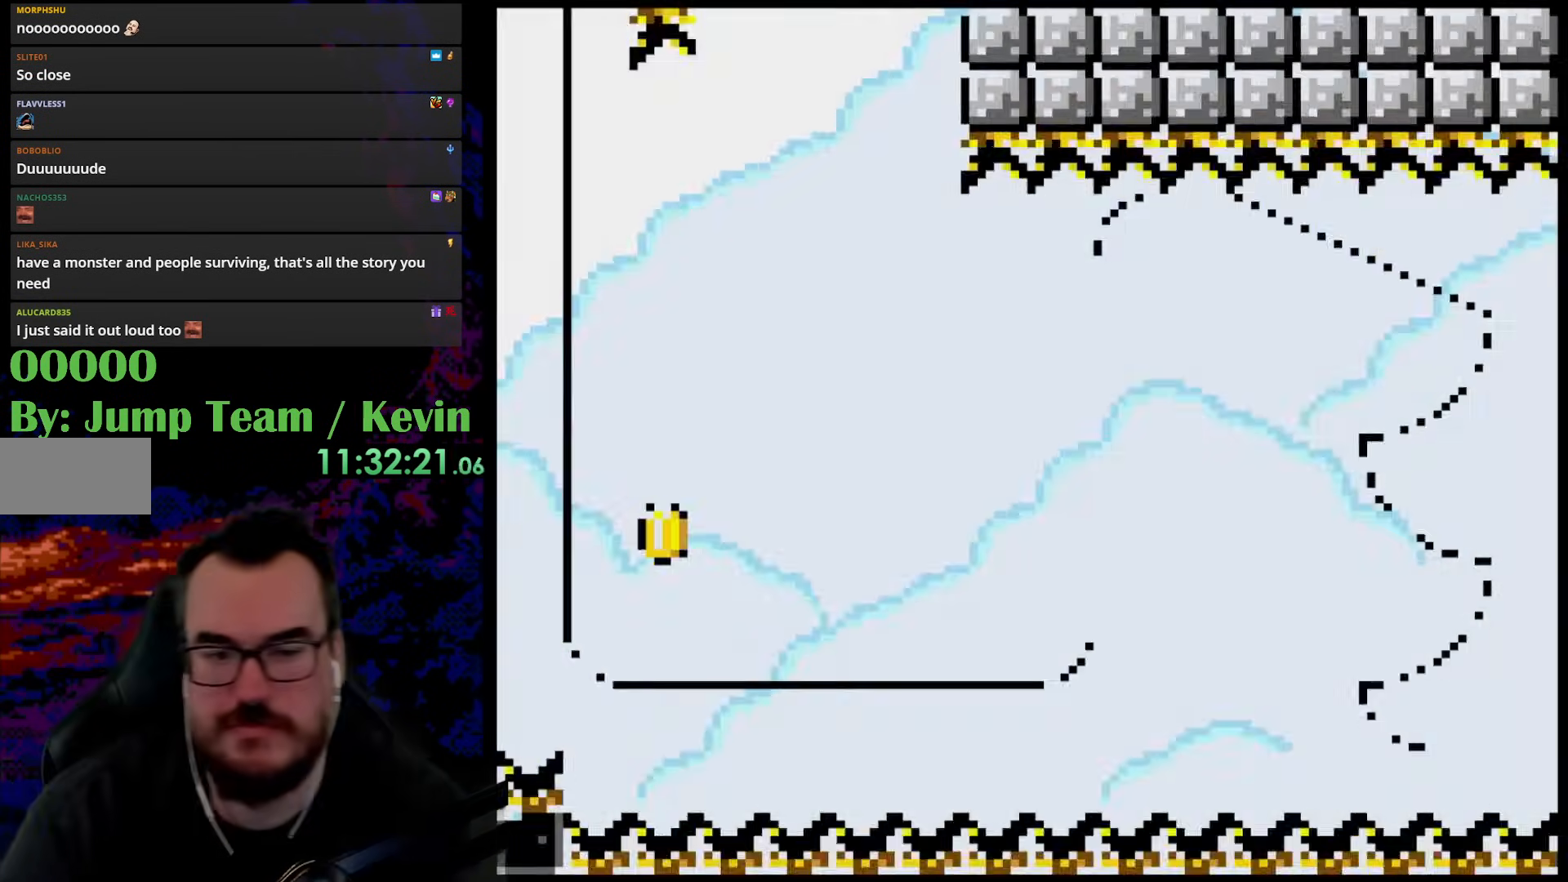
{"buttons": ["Y"], "events": []}
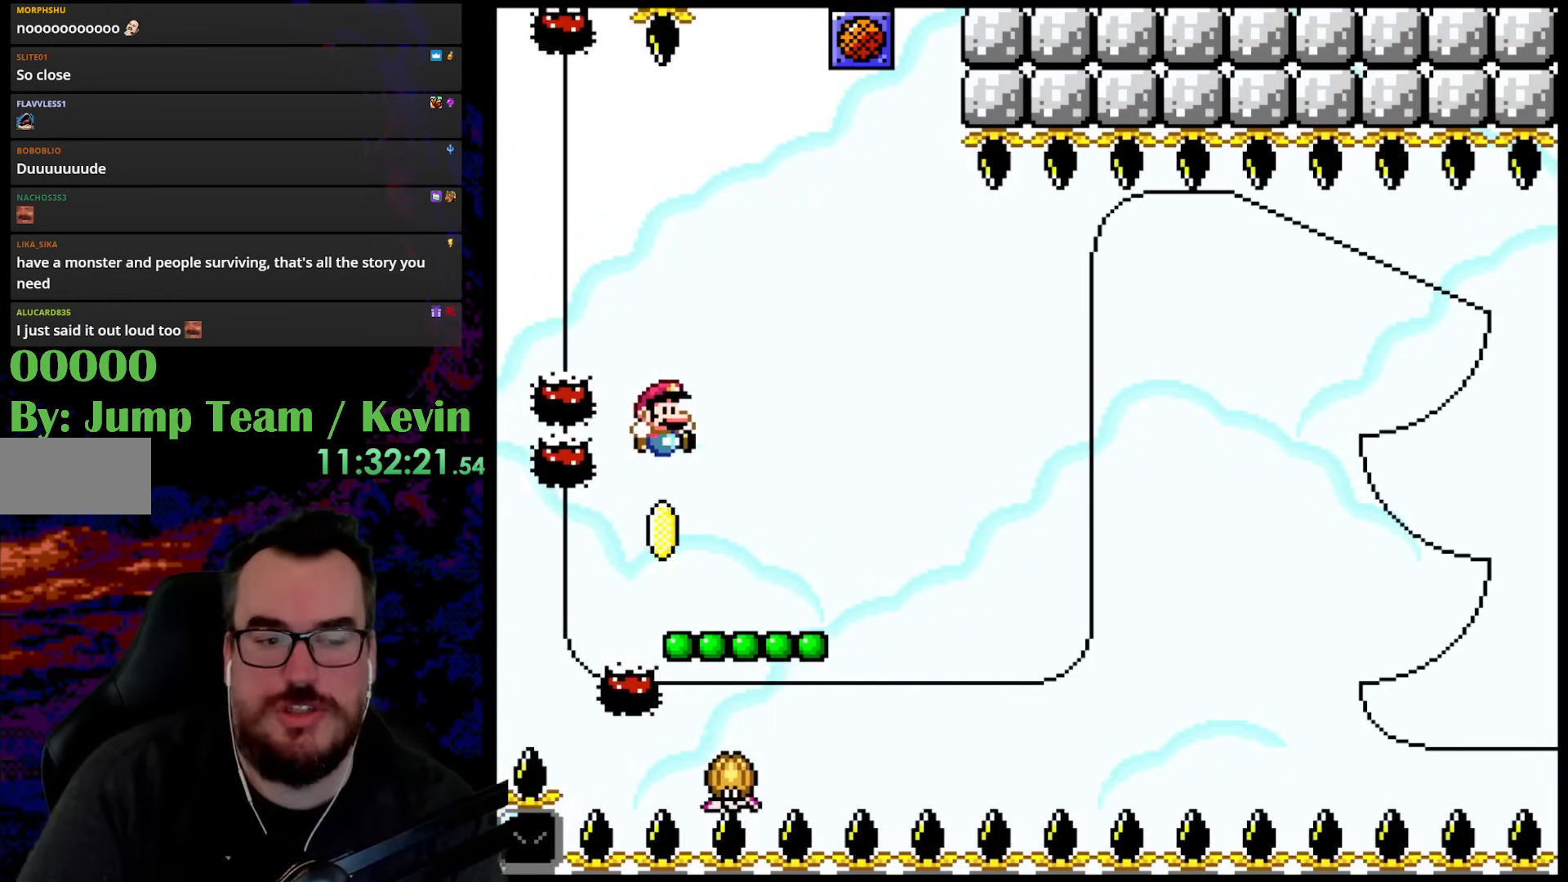
{"buttons": ["B", "Y", "DPAD_UP", "DPAD_RIGHT"], "events": [[250, "Y", "up"], [300, "Y", "down"], [317, "DPAD_UP", "down"], [333, "DPAD_RIGHT", "down"], [350, "B", "down"]]}
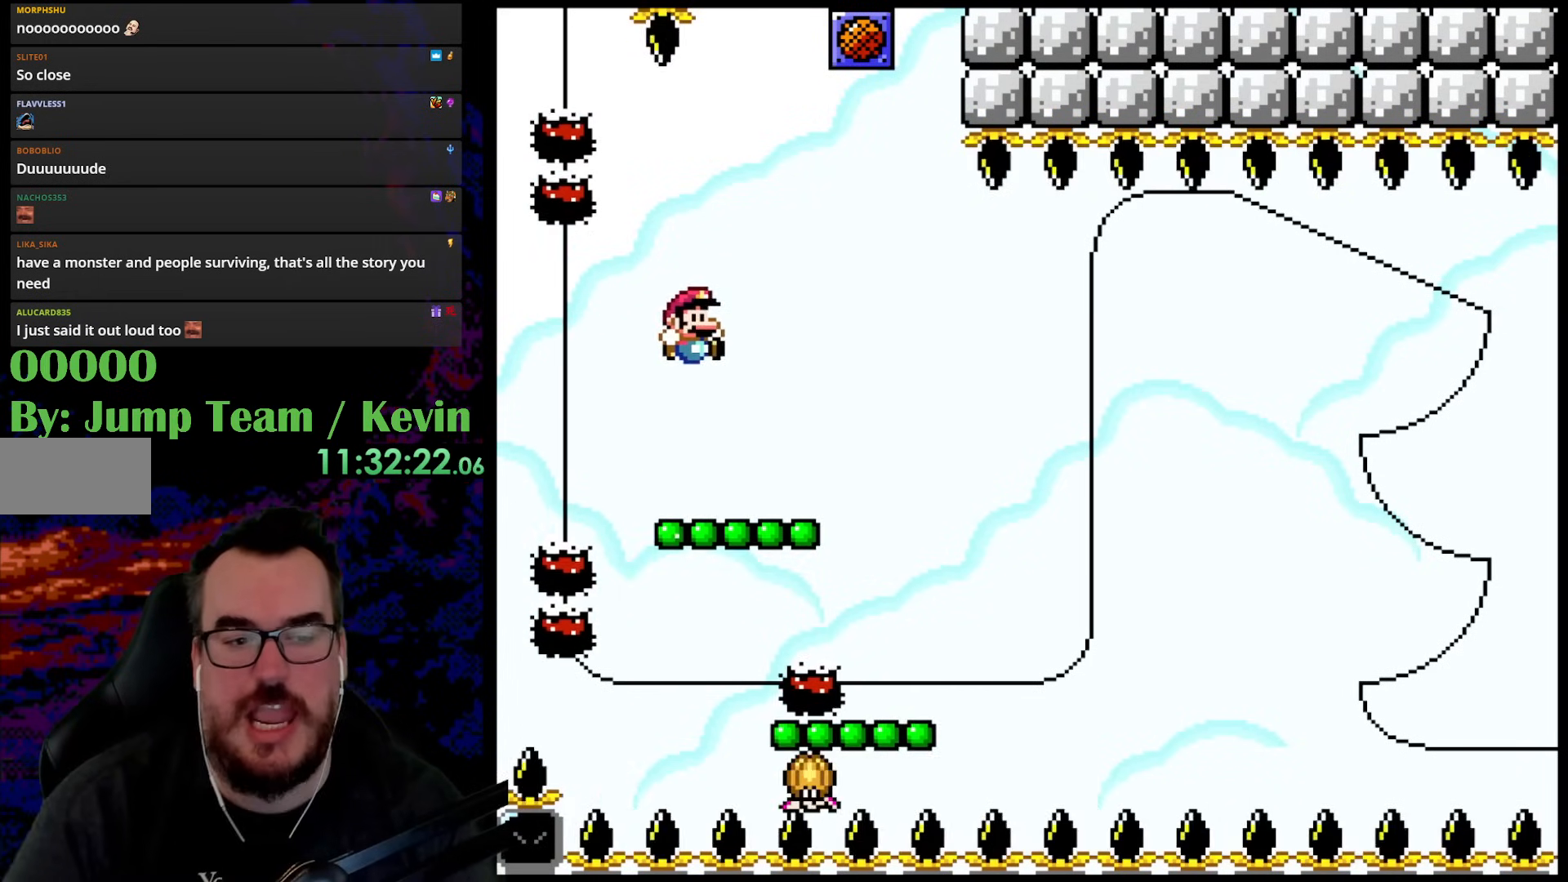
{"buttons": ["Y"], "events": [[83, "B", "up"], [150, "DPAD_UP", "up"], [233, "DPAD_UP", "down"], [267, "DPAD_LEFT", "down"], [267, "DPAD_RIGHT", "up"], [283, "DPAD_UP", "up"], [433, "DPAD_LEFT", "up"]]}
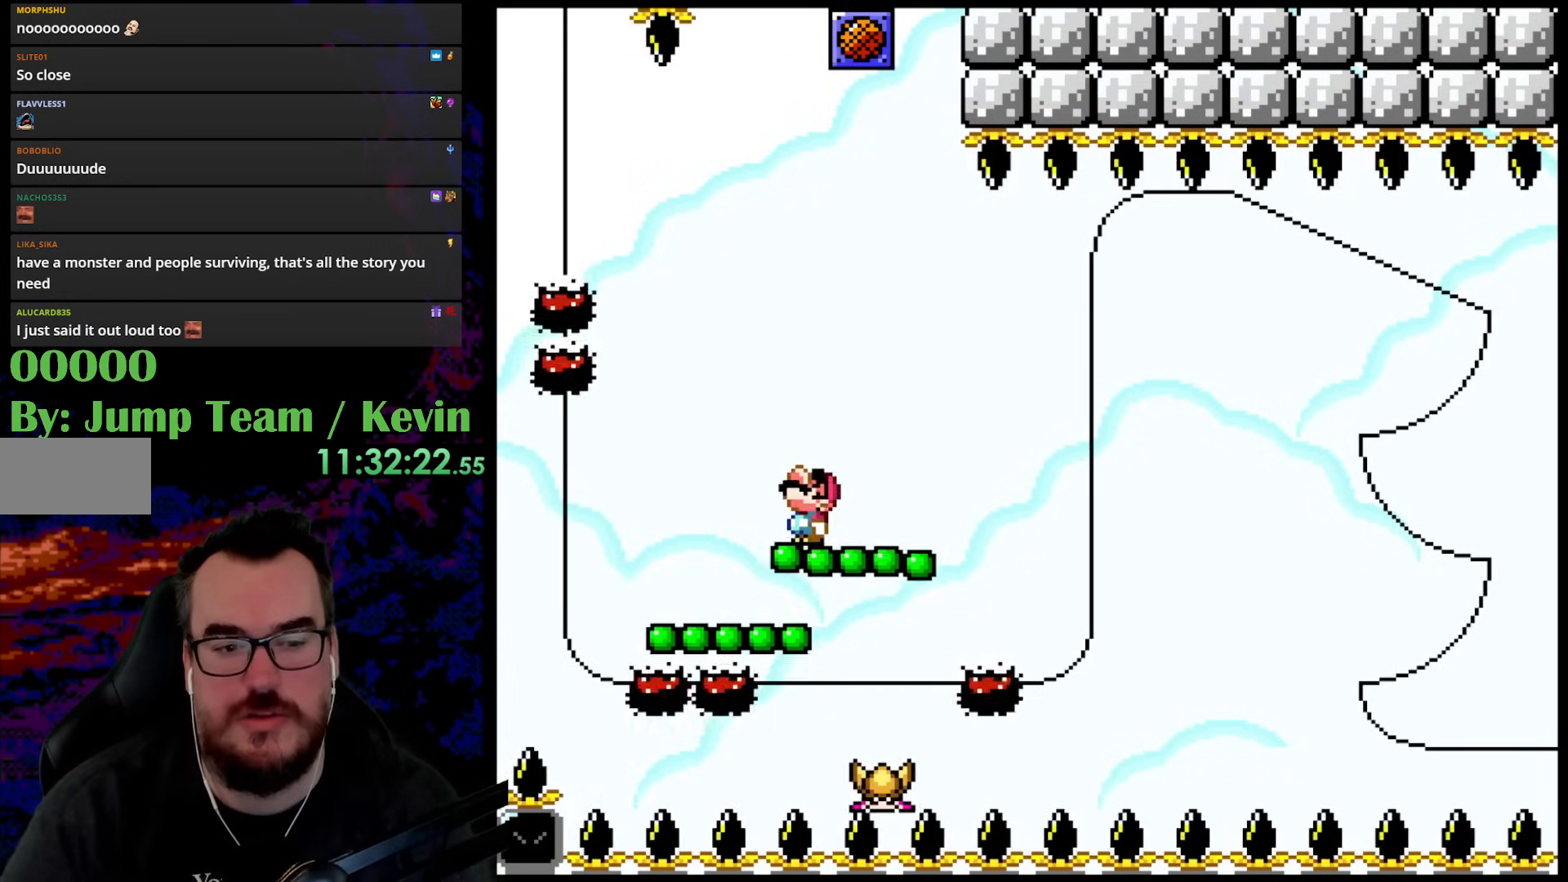
{"buttons": ["Y", "DPAD_LEFT"], "events": [[50, "DPAD_UP", "down"], [100, "B", "down"], [100, "DPAD_RIGHT", "down"], [233, "B", "up"], [467, "DPAD_RIGHT", "up"], [483, "DPAD_LEFT", "down"], [500, "DPAD_UP", "up"]]}
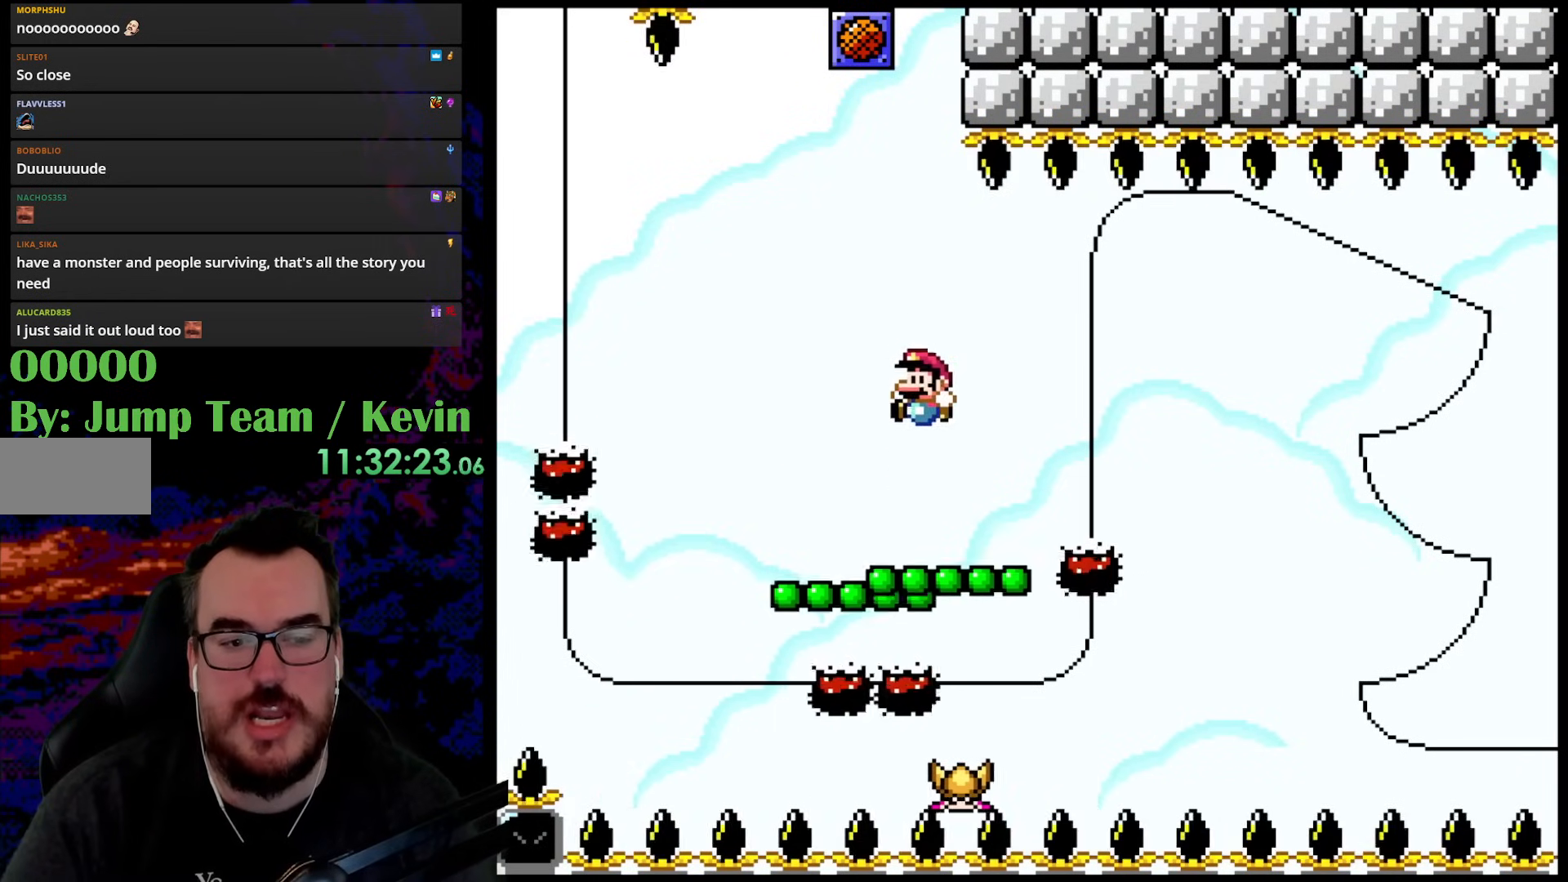
{"buttons": ["Y", "DPAD_RIGHT"], "events": [[150, "DPAD_LEFT", "up"], [317, "DPAD_UP", "down"], [350, "B", "down"], [467, "B", "up"], [483, "DPAD_RIGHT", "down"], [500, "DPAD_UP", "up"]]}
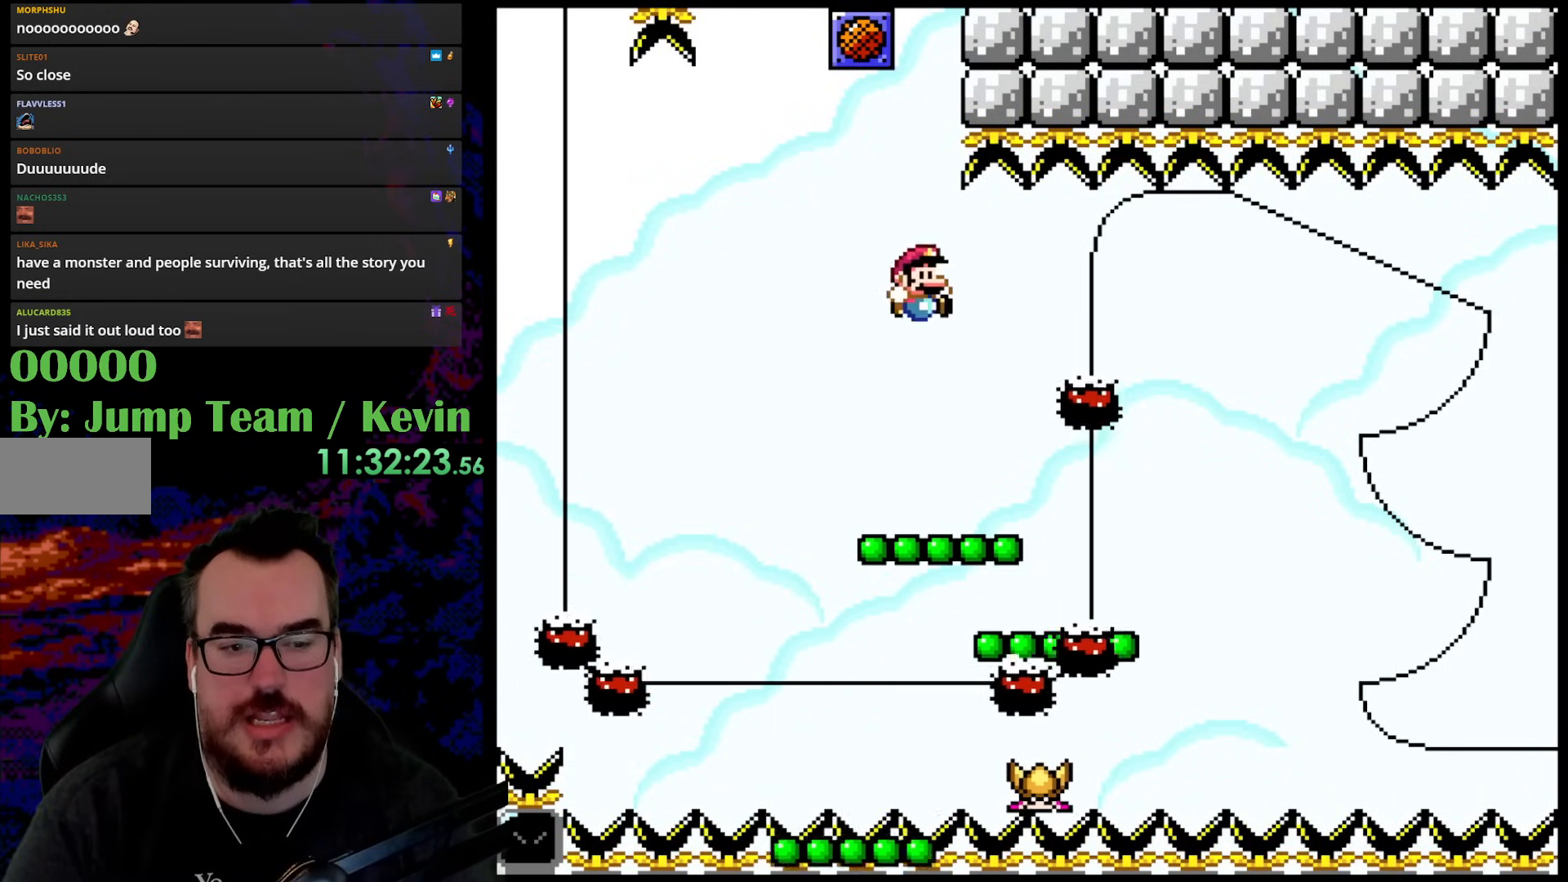
{"buttons": ["Y"], "events": [[217, "DPAD_UP", "down"], [250, "DPAD_LEFT", "down"], [250, "DPAD_RIGHT", "up"], [283, "DPAD_UP", "up"], [383, "DPAD_LEFT", "up"]]}
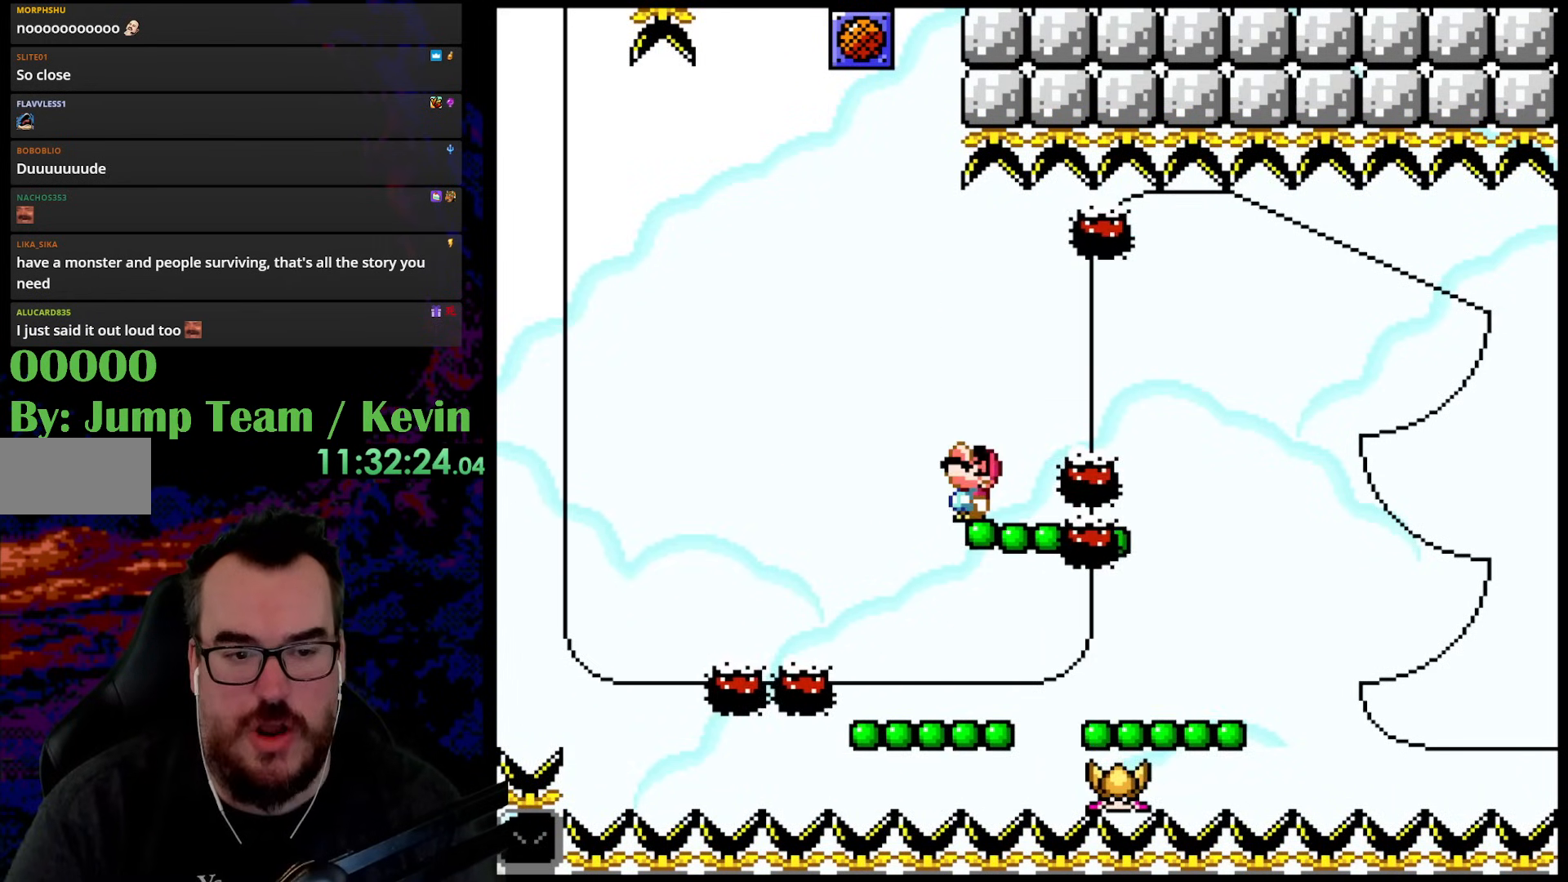
{"buttons": ["DPAD_RIGHT"], "events": [[17, "DPAD_UP", "down"], [83, "B", "down"], [100, "Y", "up"], [117, "Y", "down"], [183, "B", "up"], [233, "DPAD_UP", "up"], [250, "DPAD_RIGHT", "down"], [250, "Y", "up"], [317, "Y", "down"], [467, "Y", "up"]]}
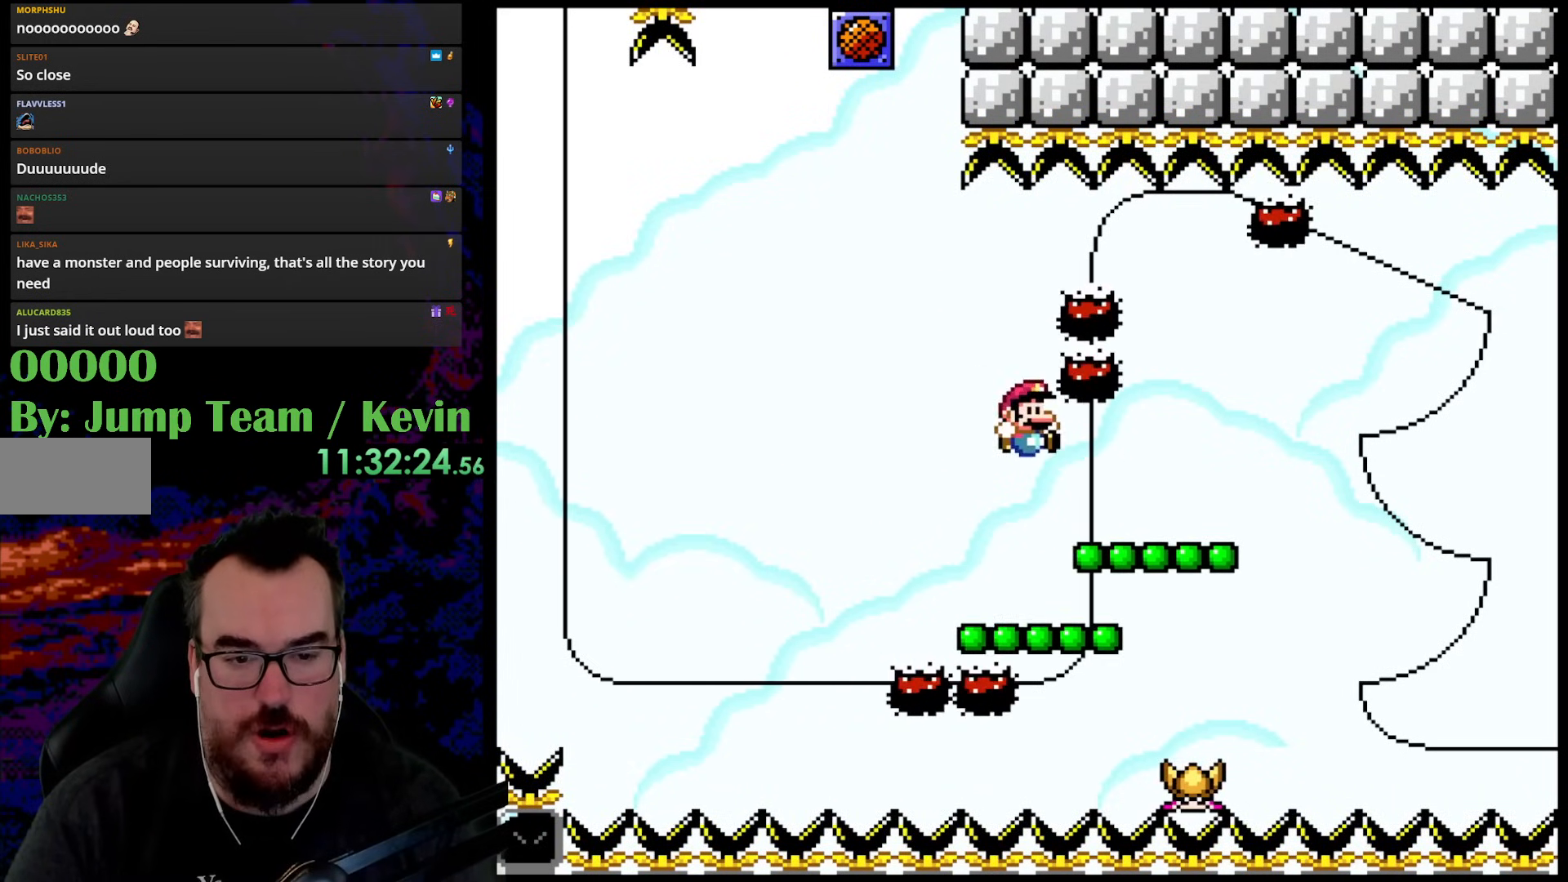
{"buttons": ["Y", "DPAD_UP", "DPAD_RIGHT"], "events": [[133, "DPAD_UP", "down"], [167, "Y", "down"], [233, "B", "down"], [350, "B", "up"]]}
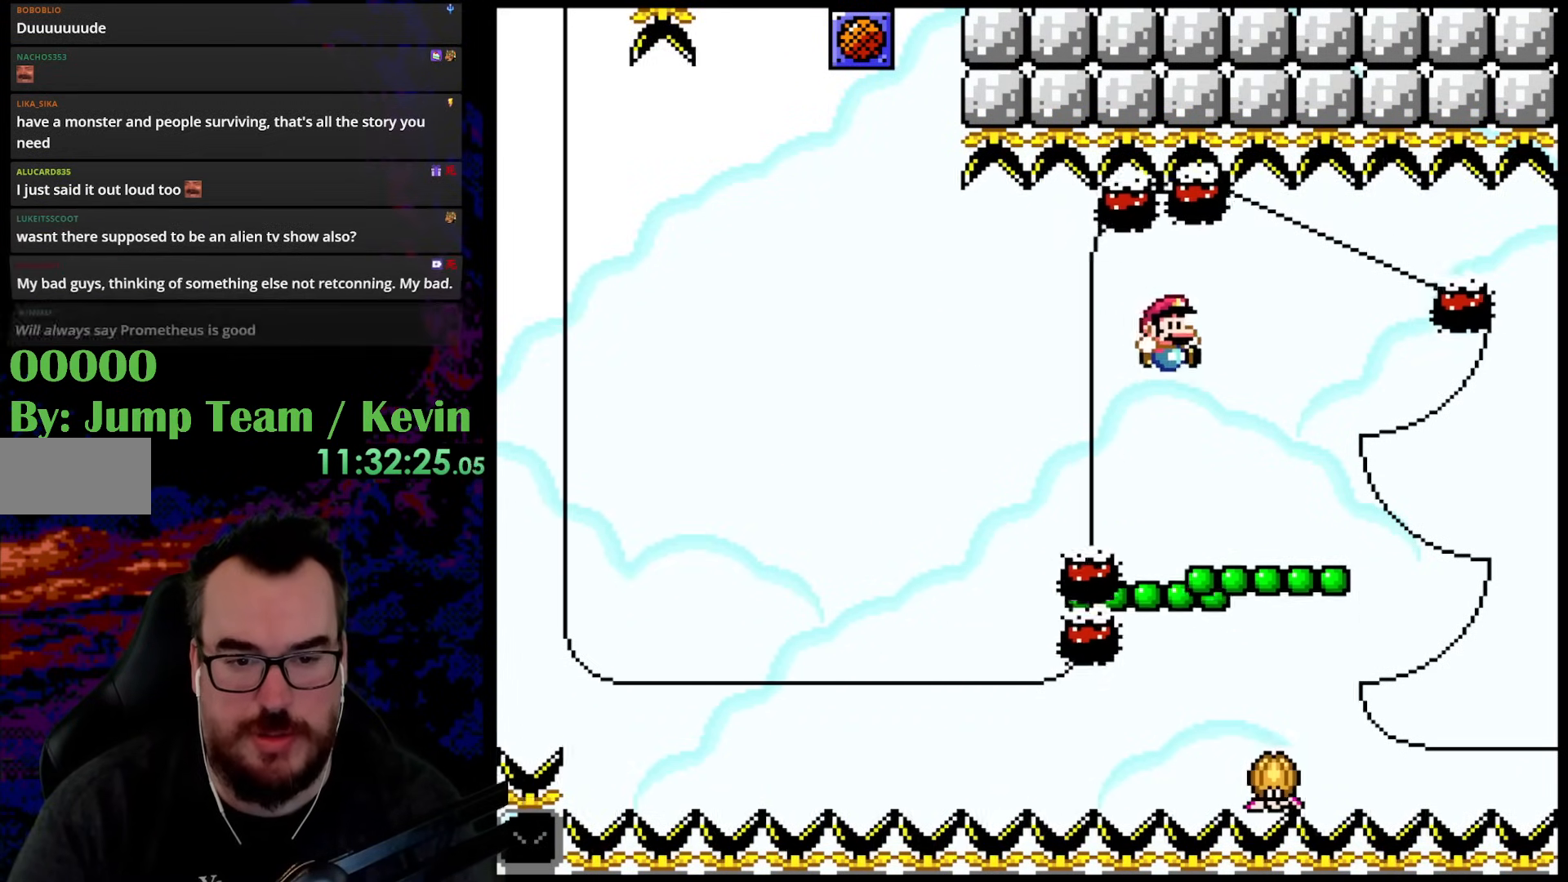
{"buttons": ["B", "Y", "DPAD_UP"], "events": [[67, "DPAD_LEFT", "down"], [67, "DPAD_RIGHT", "up"], [100, "DPAD_UP", "up"], [250, "DPAD_LEFT", "up"], [367, "DPAD_UP", "down"], [383, "B", "down"]]}
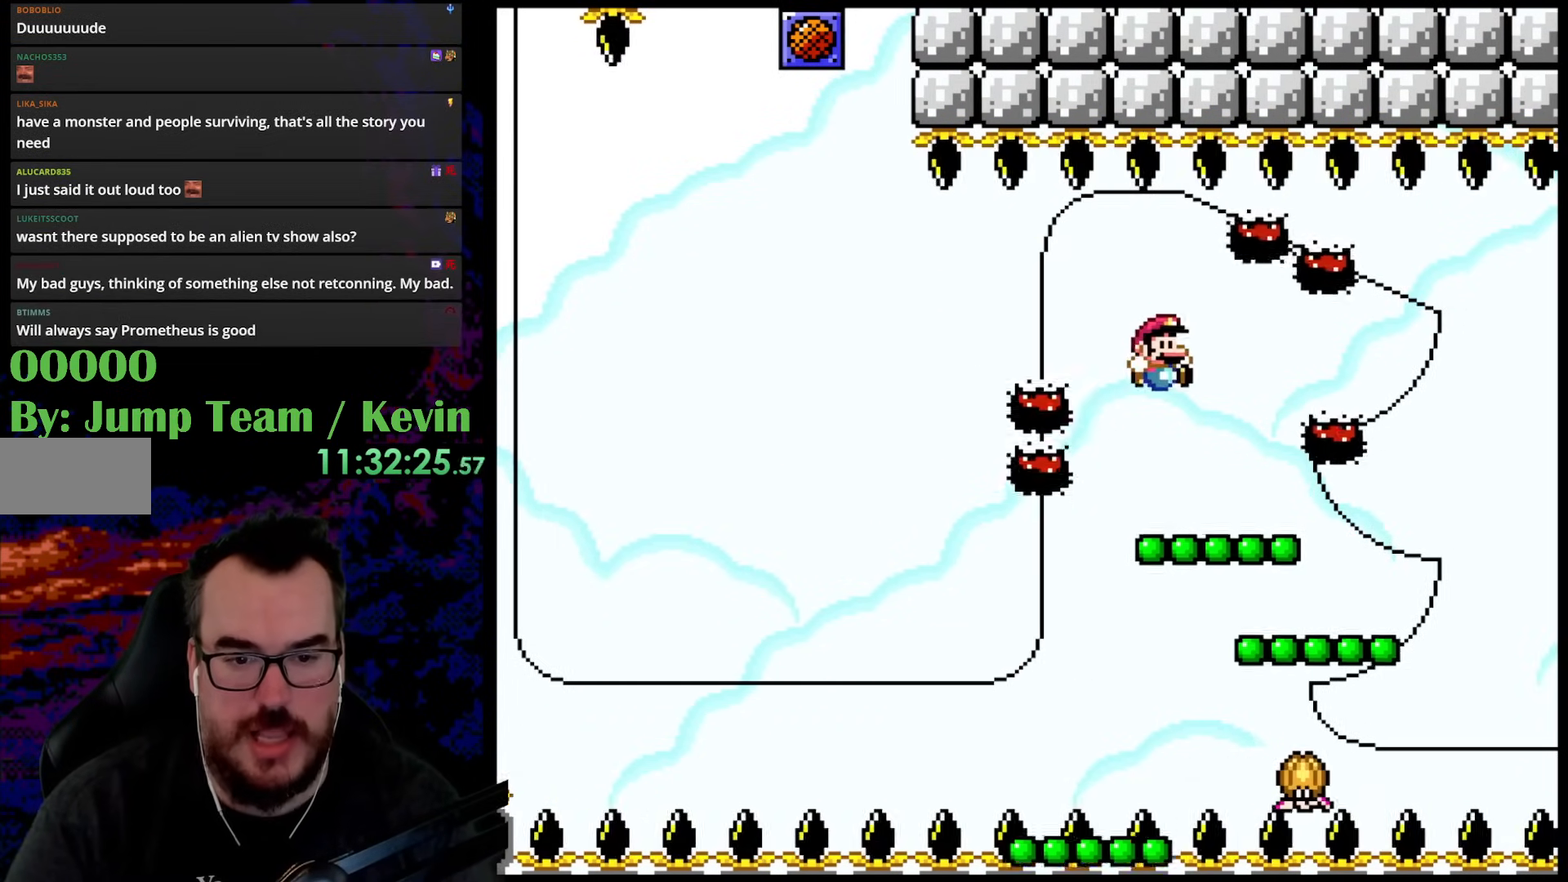
{"buttons": ["Y", "DPAD_UP", "DPAD_RIGHT"], "events": [[33, "B", "up"], [50, "DPAD_RIGHT", "down"], [50, "DPAD_UP", "up"], [317, "DPAD_LEFT", "down"], [317, "DPAD_RIGHT", "up"], [317, "DPAD_UP", "down"], [333, "DPAD_UP", "up"], [433, "DPAD_LEFT", "up"], [433, "DPAD_UP", "down"], [467, "DPAD_RIGHT", "down"]]}
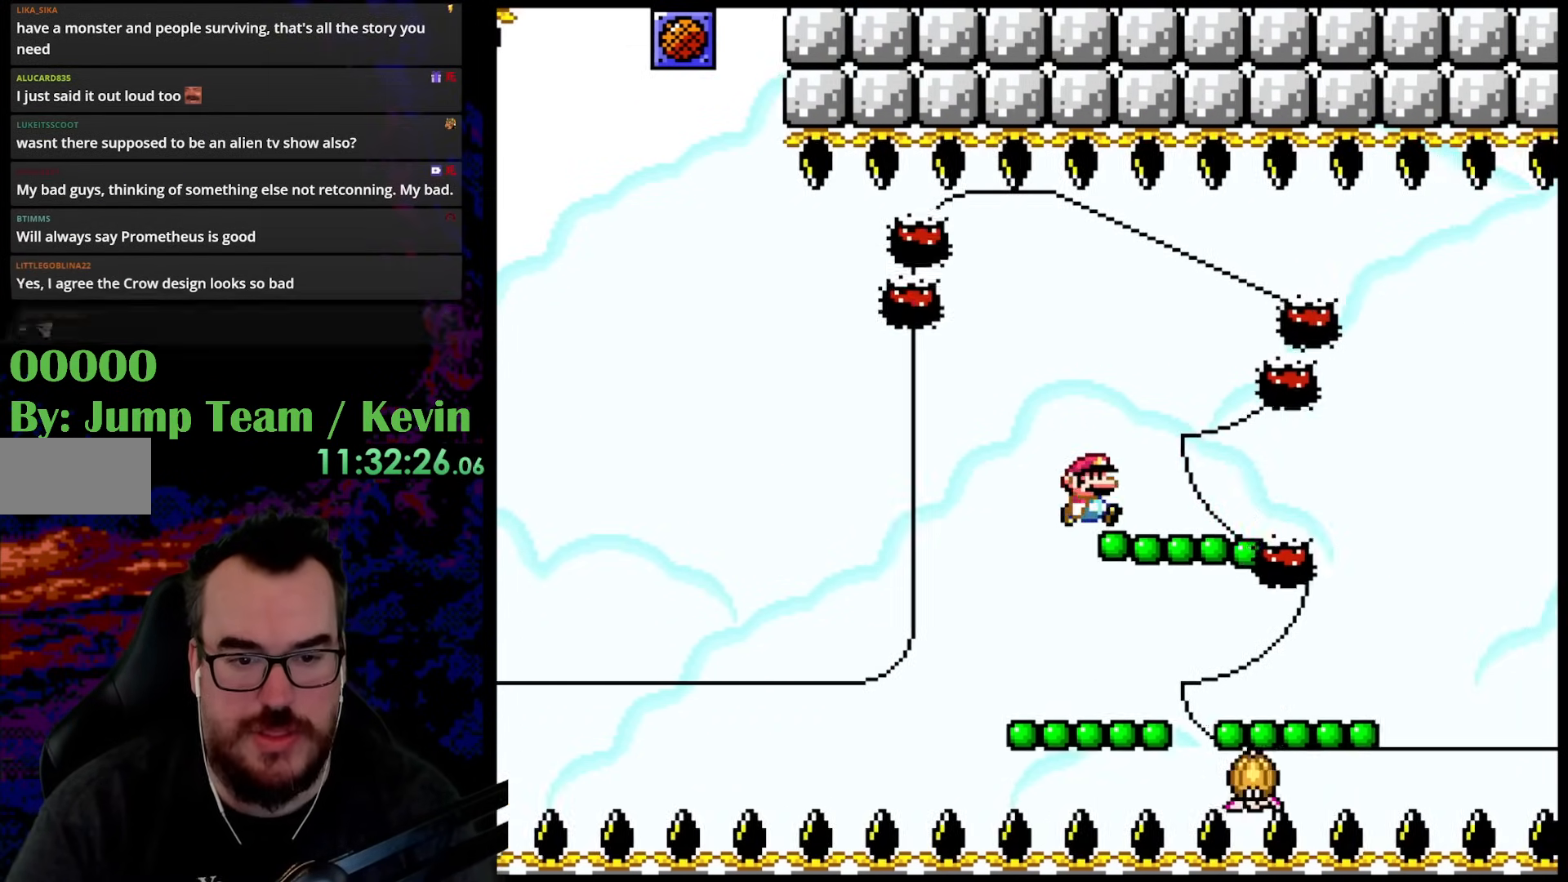
{"buttons": ["B", "Y", "DPAD_RIGHT"], "events": [[67, "B", "down"], [383, "DPAD_UP", "up"]]}
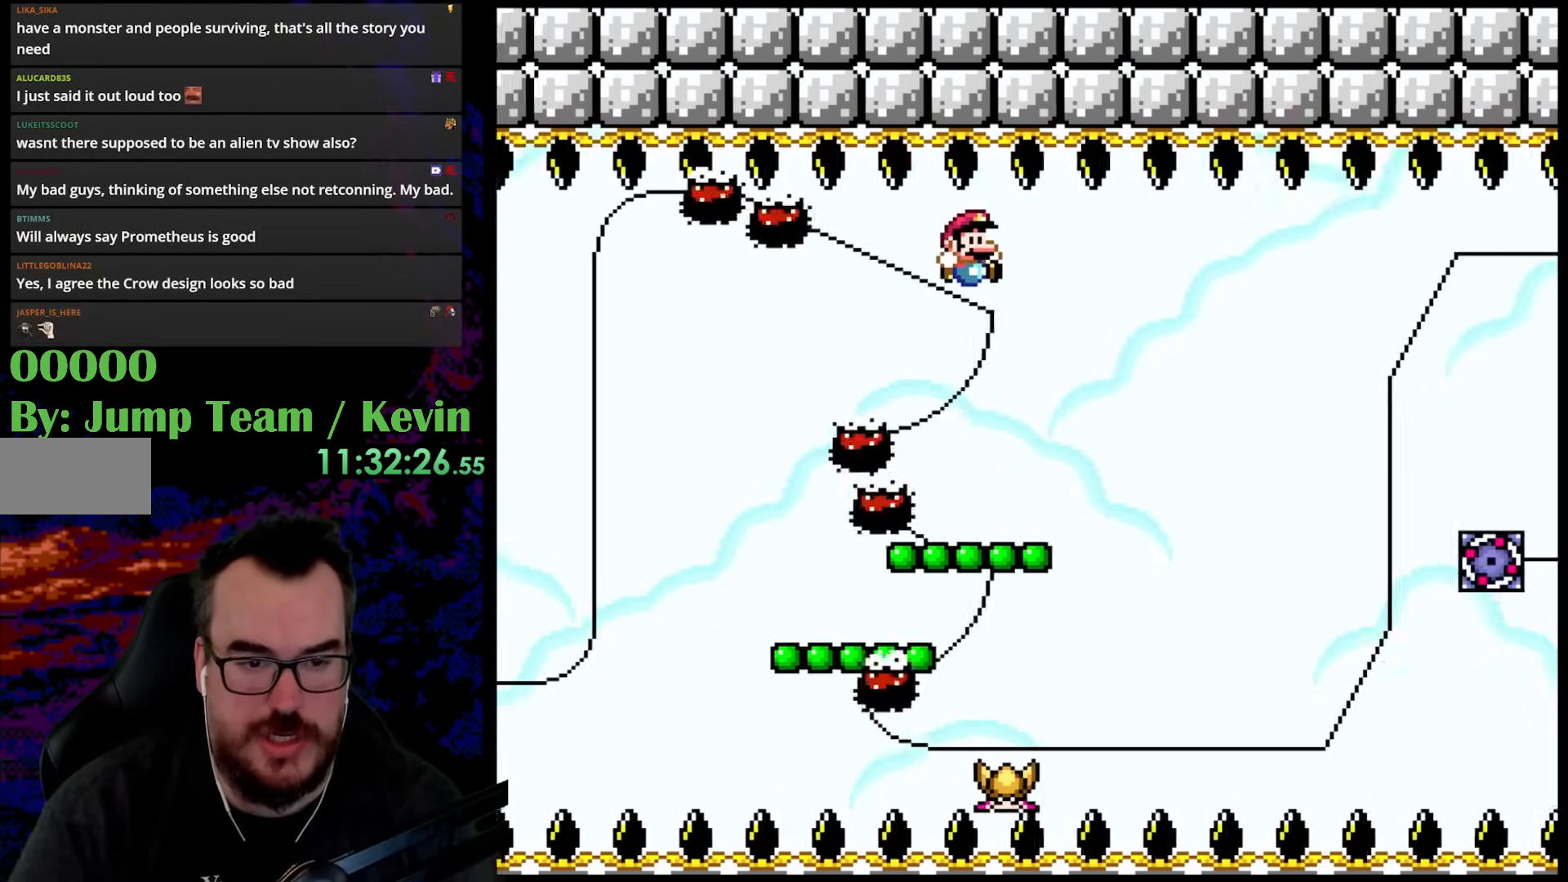
{"buttons": ["Y"], "events": [[133, "DPAD_UP", "down"], [200, "DPAD_LEFT", "down"], [200, "DPAD_RIGHT", "up"], [217, "DPAD_UP", "up"], [350, "DPAD_LEFT", "up"], [417, "B", "up"]]}
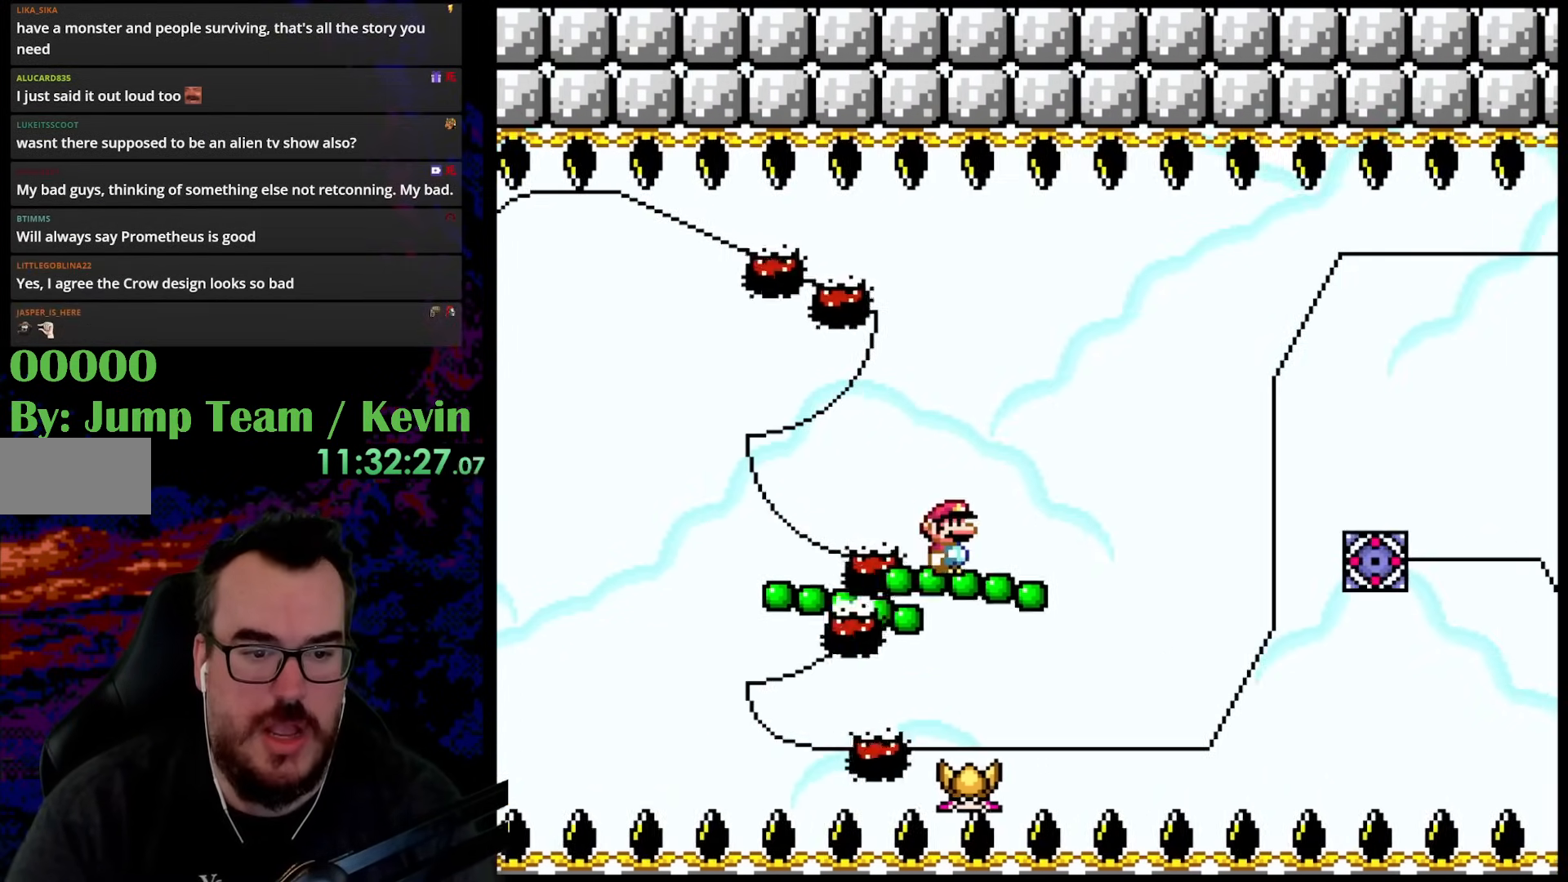
{"buttons": ["Y", "DPAD_LEFT"], "events": [[33, "DPAD_RIGHT", "down"], [67, "DPAD_UP", "down"], [100, "B", "down"], [300, "B", "up"], [400, "DPAD_RIGHT", "up"], [417, "DPAD_LEFT", "down"], [417, "DPAD_UP", "up"]]}
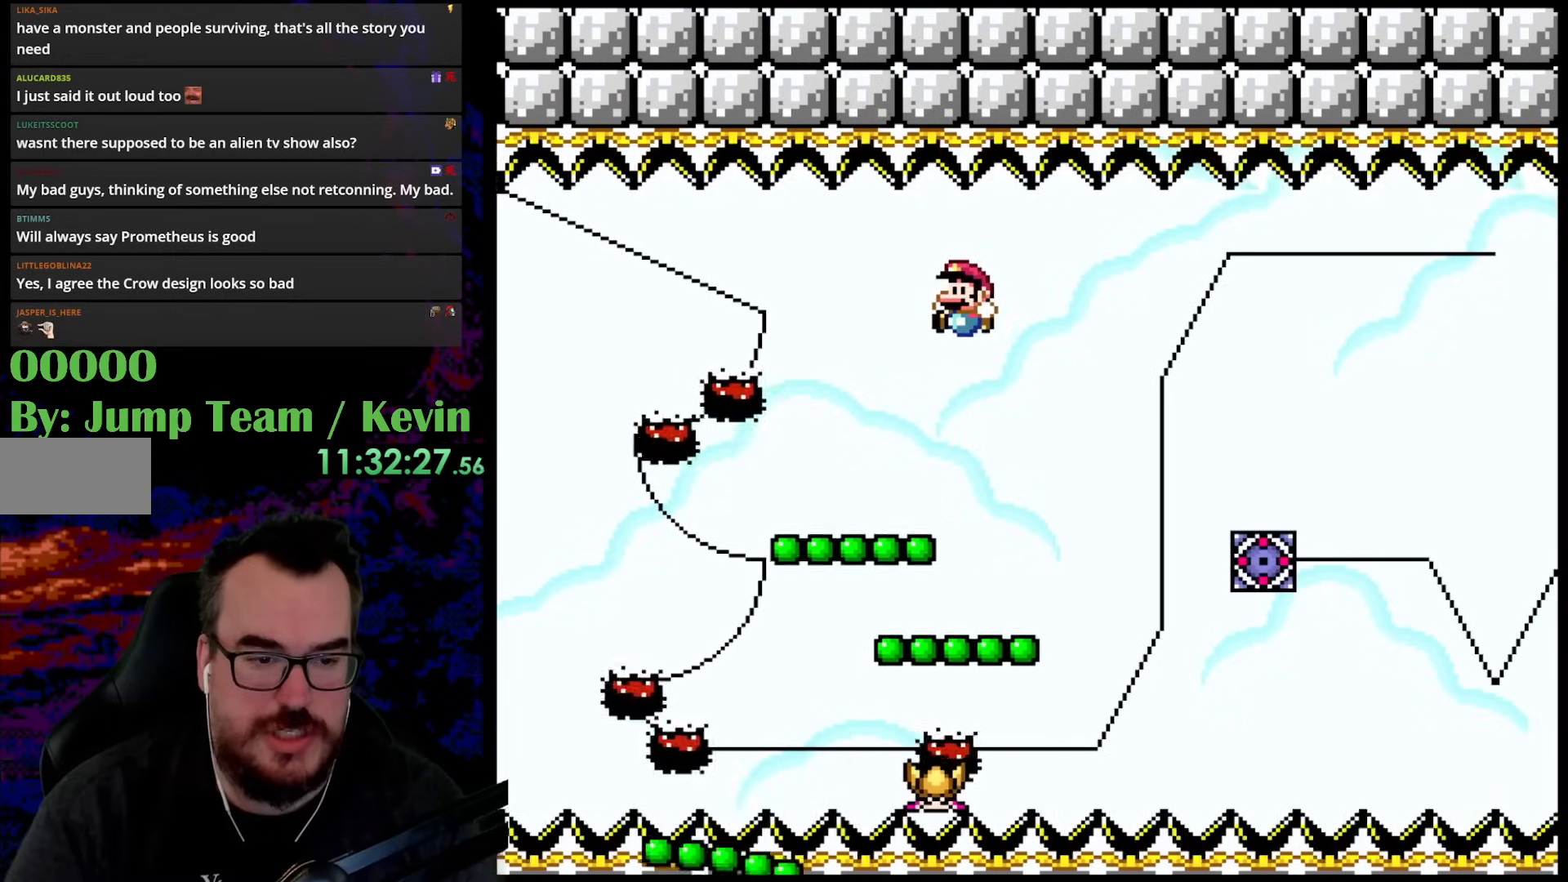
{"buttons": ["B", "Y", "DPAD_UP", "DPAD_RIGHT"], "events": [[150, "DPAD_LEFT", "up"], [400, "B", "down"], [400, "DPAD_RIGHT", "down"], [400, "DPAD_UP", "down"]]}
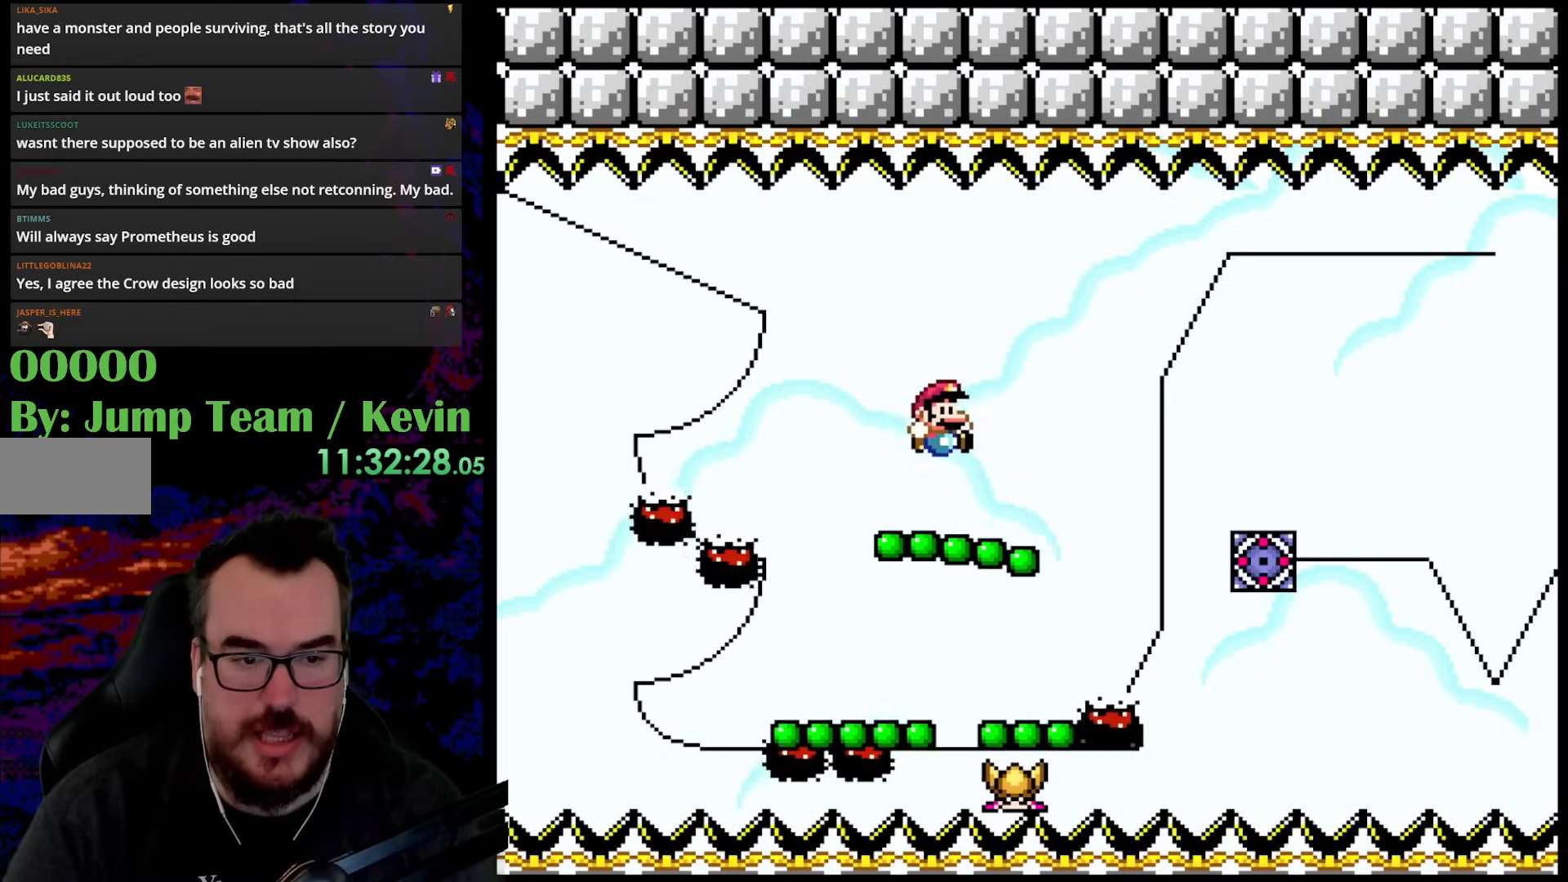
{"buttons": ["Y"], "events": [[67, "B", "up"], [167, "DPAD_UP", "up"], [267, "DPAD_RIGHT", "up"], [267, "DPAD_UP", "down"], [283, "DPAD_LEFT", "down"], [300, "DPAD_UP", "up"], [400, "DPAD_LEFT", "up"]]}
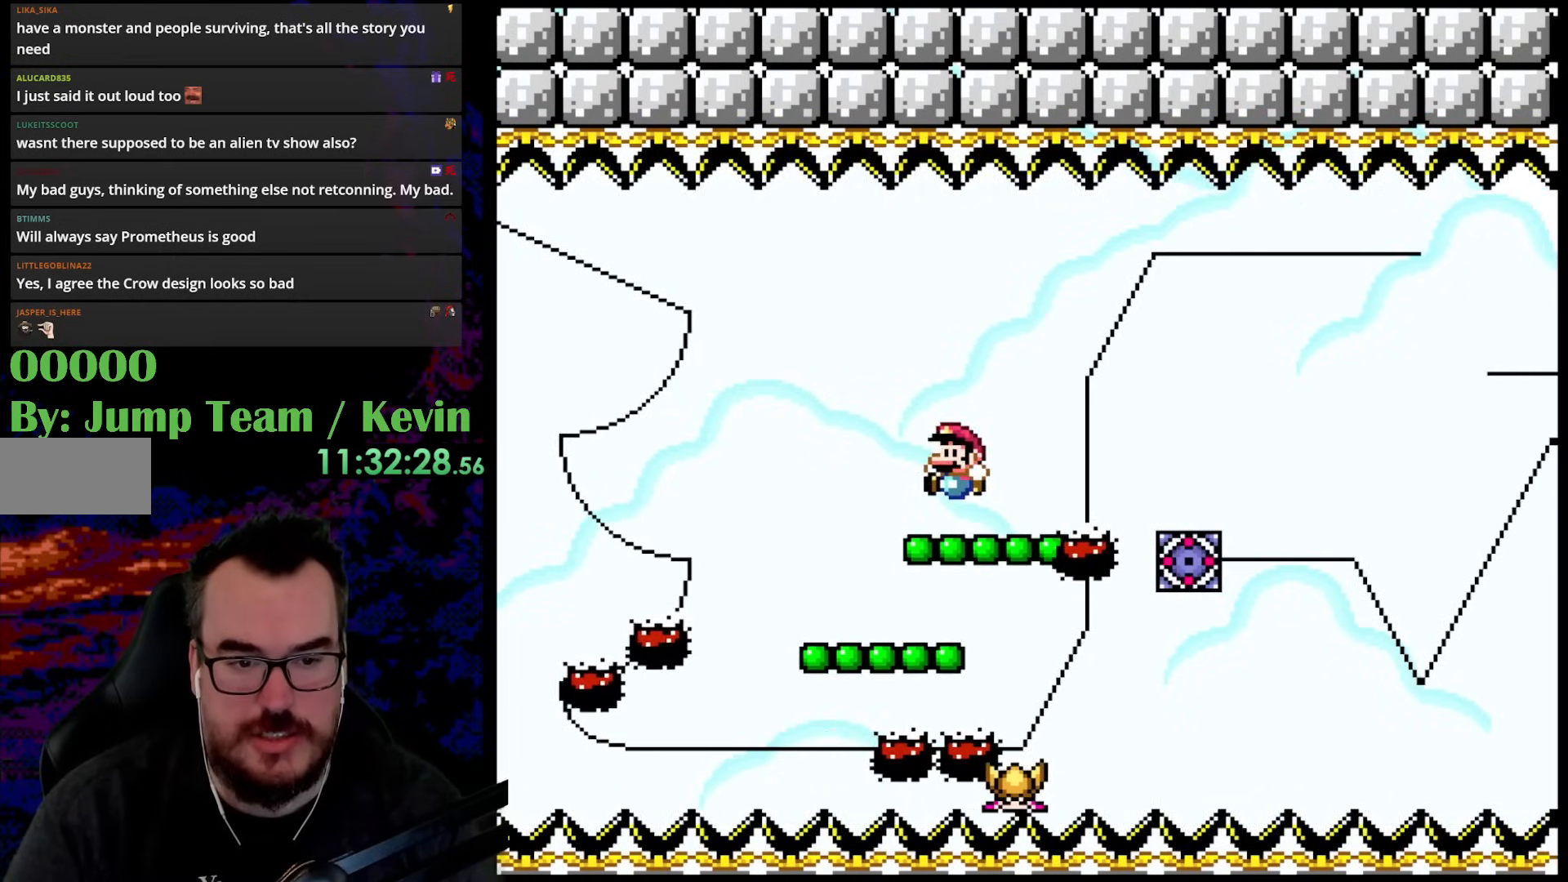
{"buttons": ["Y", "DPAD_RIGHT"], "events": [[167, "DPAD_UP", "down"], [200, "B", "down"], [317, "B", "up"], [333, "DPAD_RIGHT", "down"], [333, "DPAD_UP", "up"]]}
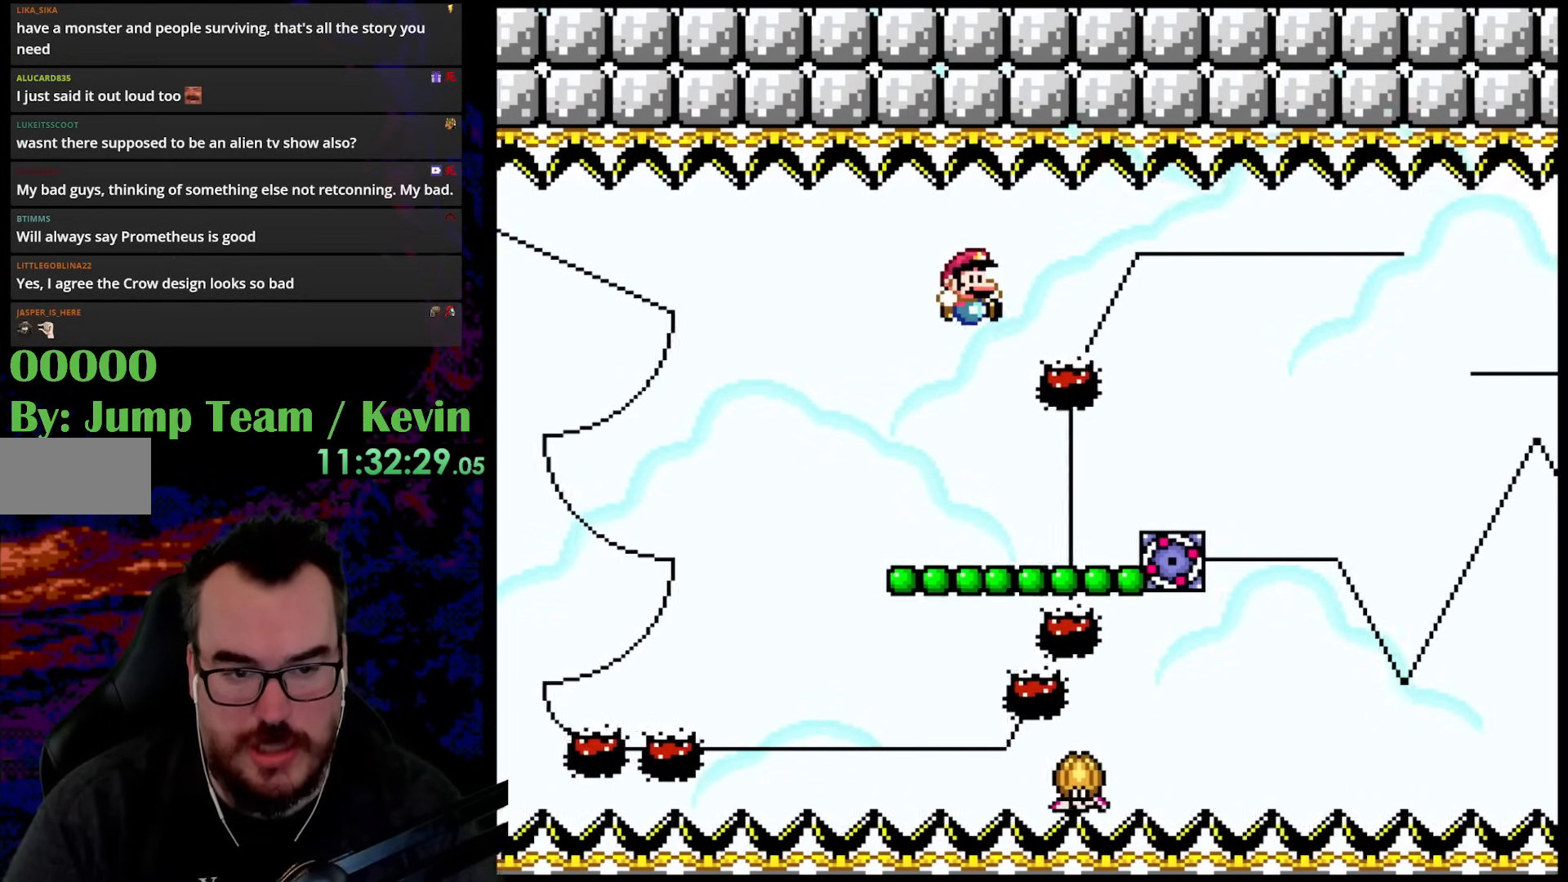
{"buttons": ["B", "Y", "DPAD_UP"], "events": [[67, "DPAD_LEFT", "down"], [67, "DPAD_RIGHT", "up"], [150, "DPAD_LEFT", "up"], [417, "DPAD_UP", "down"], [483, "B", "down"]]}
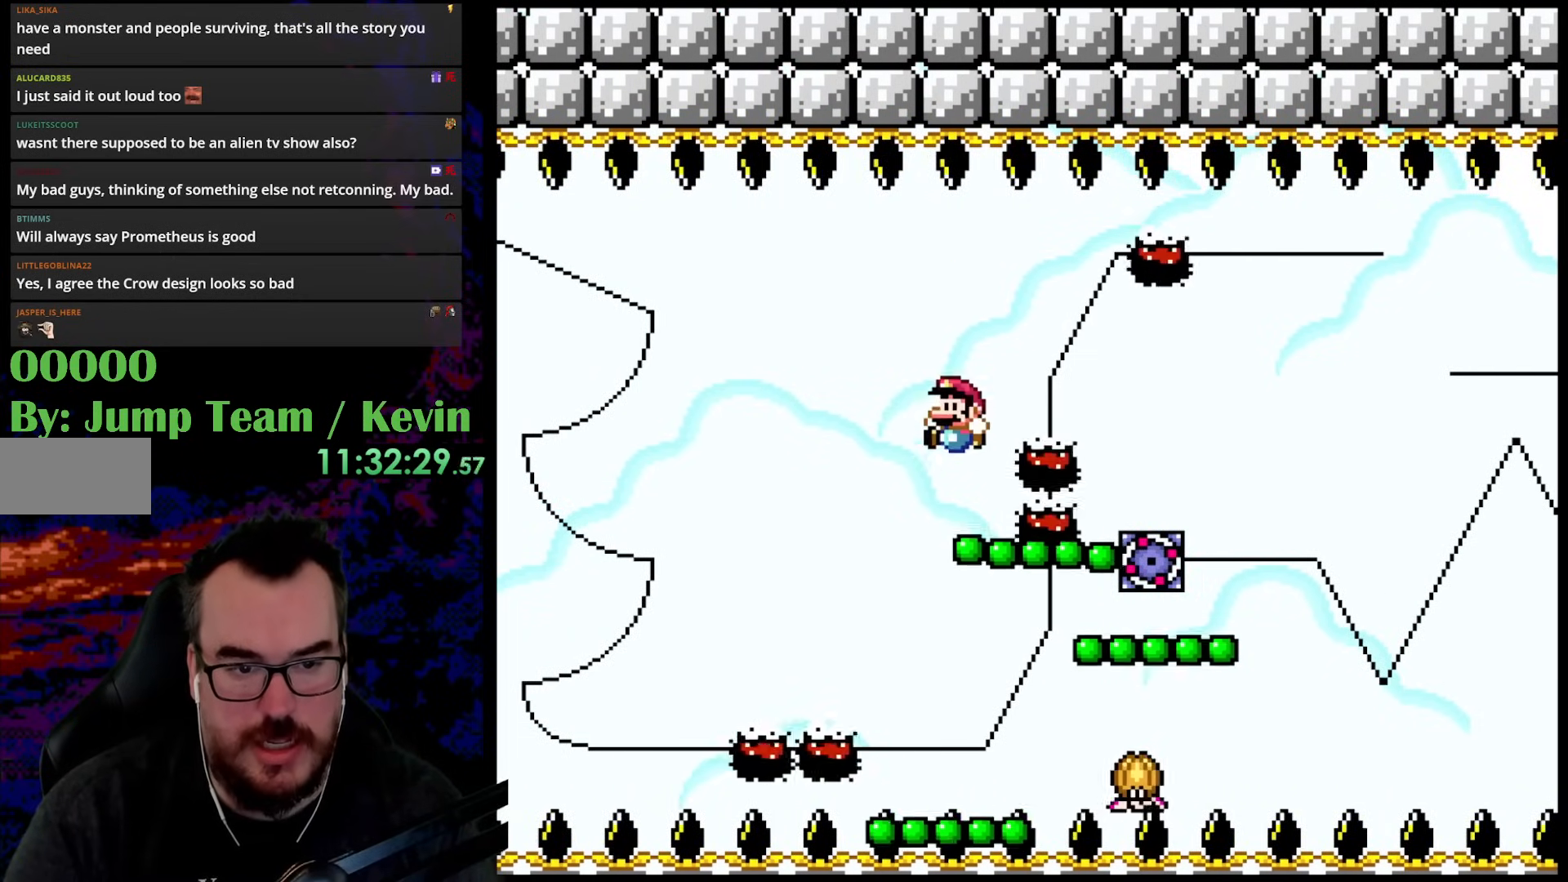
{"buttons": ["B", "Y", "DPAD_RIGHT"], "events": [[100, "B", "up"], [167, "DPAD_UP", "up"], [250, "DPAD_RIGHT", "down"], [300, "B", "down"]]}
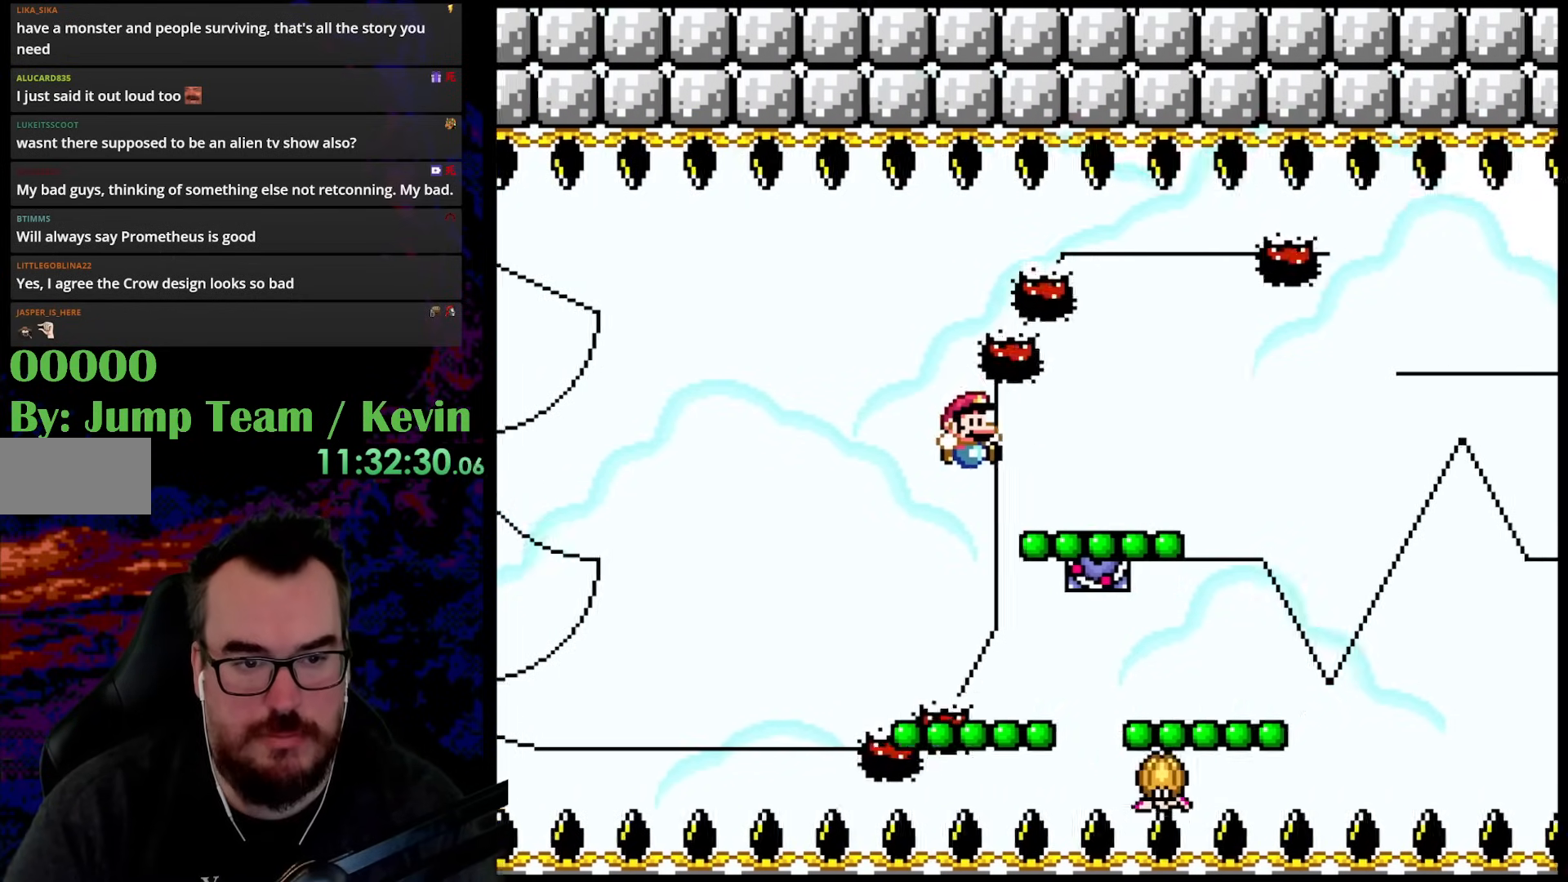
{"buttons": ["Y", "DPAD_UP", "DPAD_RIGHT"], "events": [[117, "B", "up"], [167, "Y", "up"], [183, "DPAD_UP", "down"], [217, "Y", "down"], [250, "B", "down"], [367, "B", "up"]]}
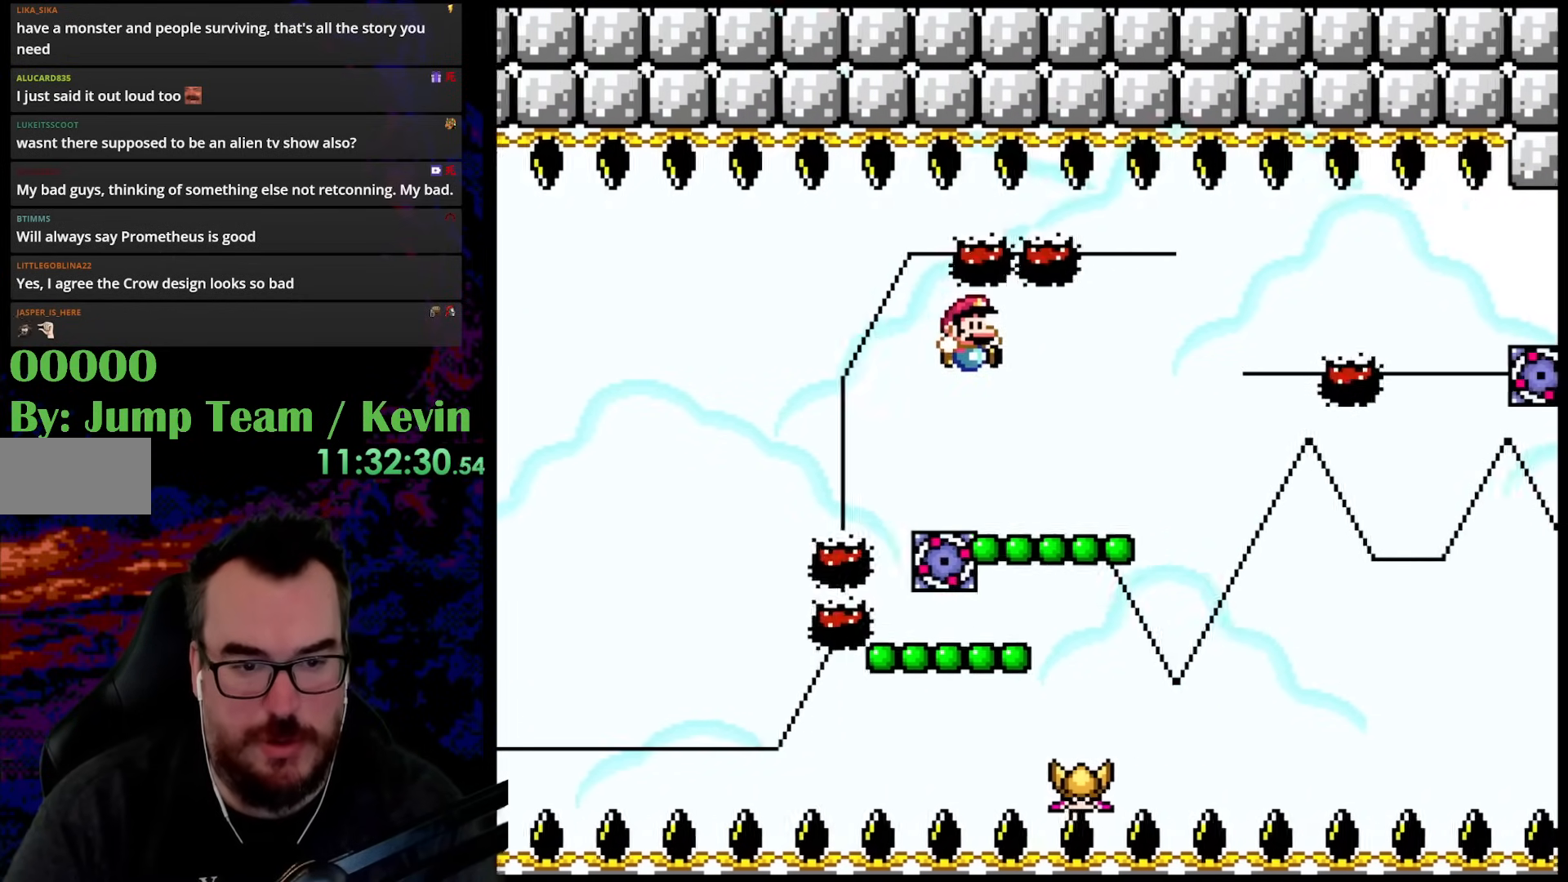
{"buttons": ["Y", "DPAD_UP", "DPAD_RIGHT"], "events": [[50, "DPAD_RIGHT", "up"], [67, "DPAD_LEFT", "down"], [67, "DPAD_UP", "up"], [217, "DPAD_LEFT", "up"], [367, "B", "down"], [367, "DPAD_UP", "down"], [467, "DPAD_RIGHT", "down"], [500, "B", "up"]]}
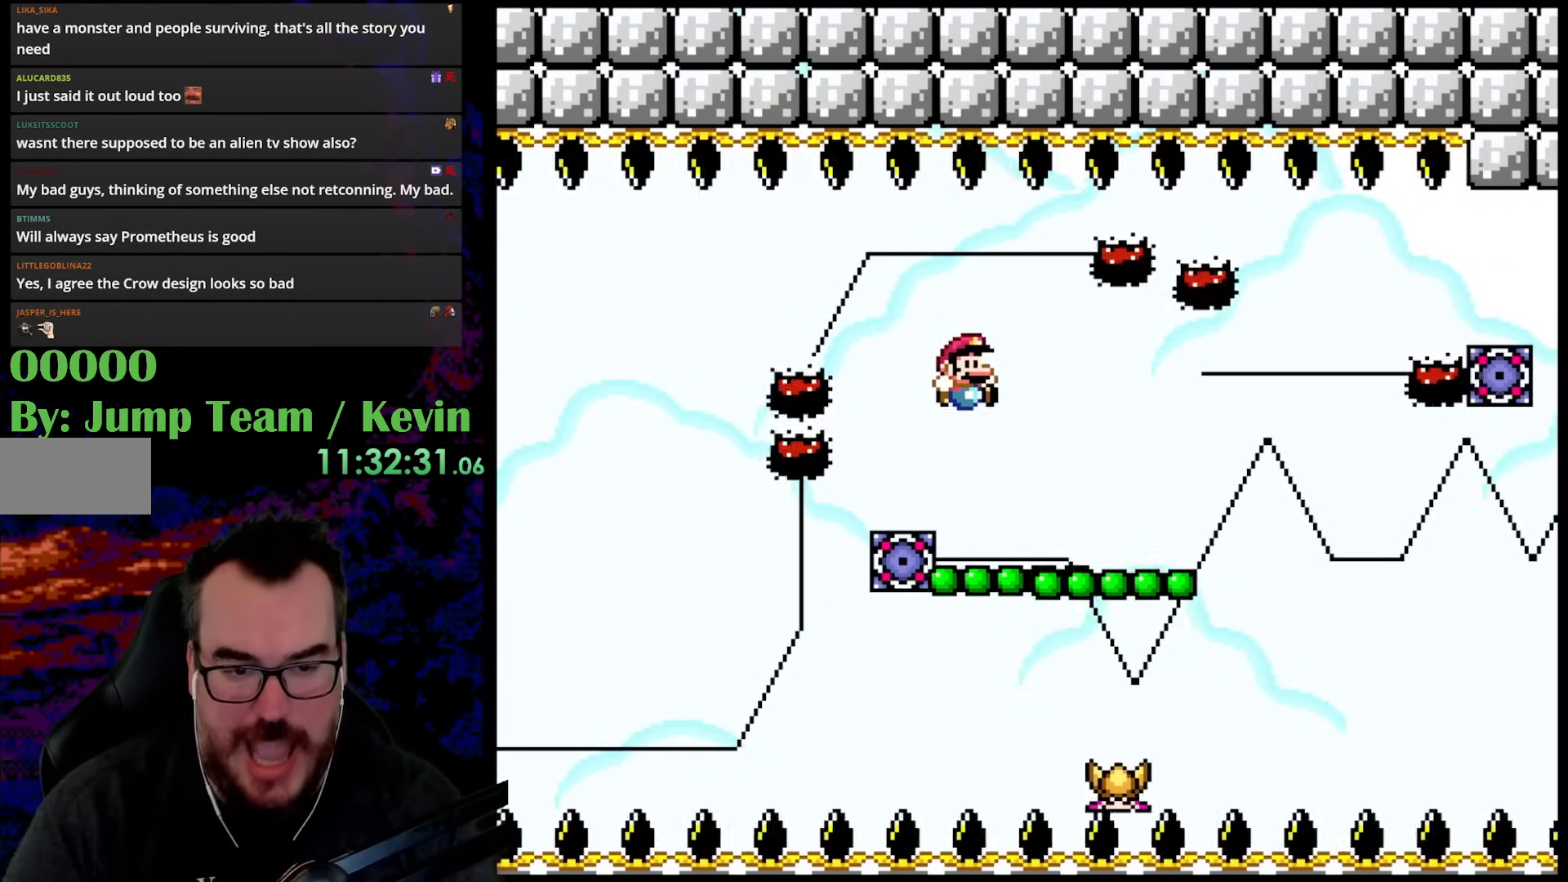
{"buttons": ["B", "Y", "DPAD_UP"], "events": [[17, "DPAD_UP", "up"], [233, "DPAD_RIGHT", "up"], [317, "DPAD_LEFT", "down"], [433, "DPAD_UP", "down"], [467, "DPAD_LEFT", "up"], [483, "B", "down"]]}
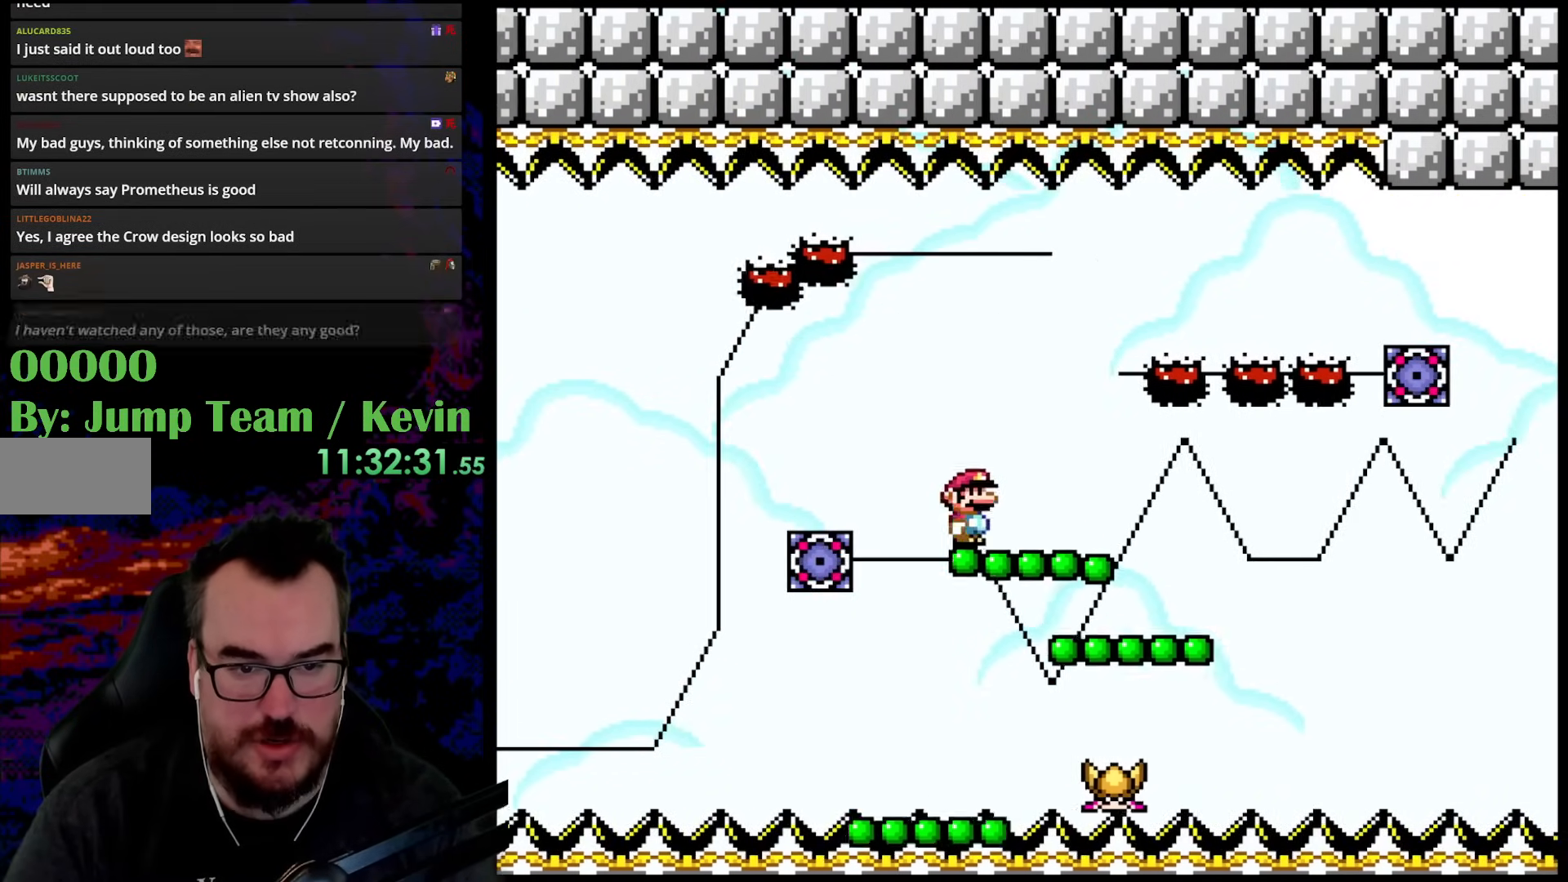
{"buttons": ["Y", "DPAD_LEFT"], "events": [[17, "DPAD_RIGHT", "down"], [400, "B", "up"], [400, "DPAD_RIGHT", "up"], [417, "DPAD_LEFT", "down"], [450, "DPAD_UP", "up"]]}
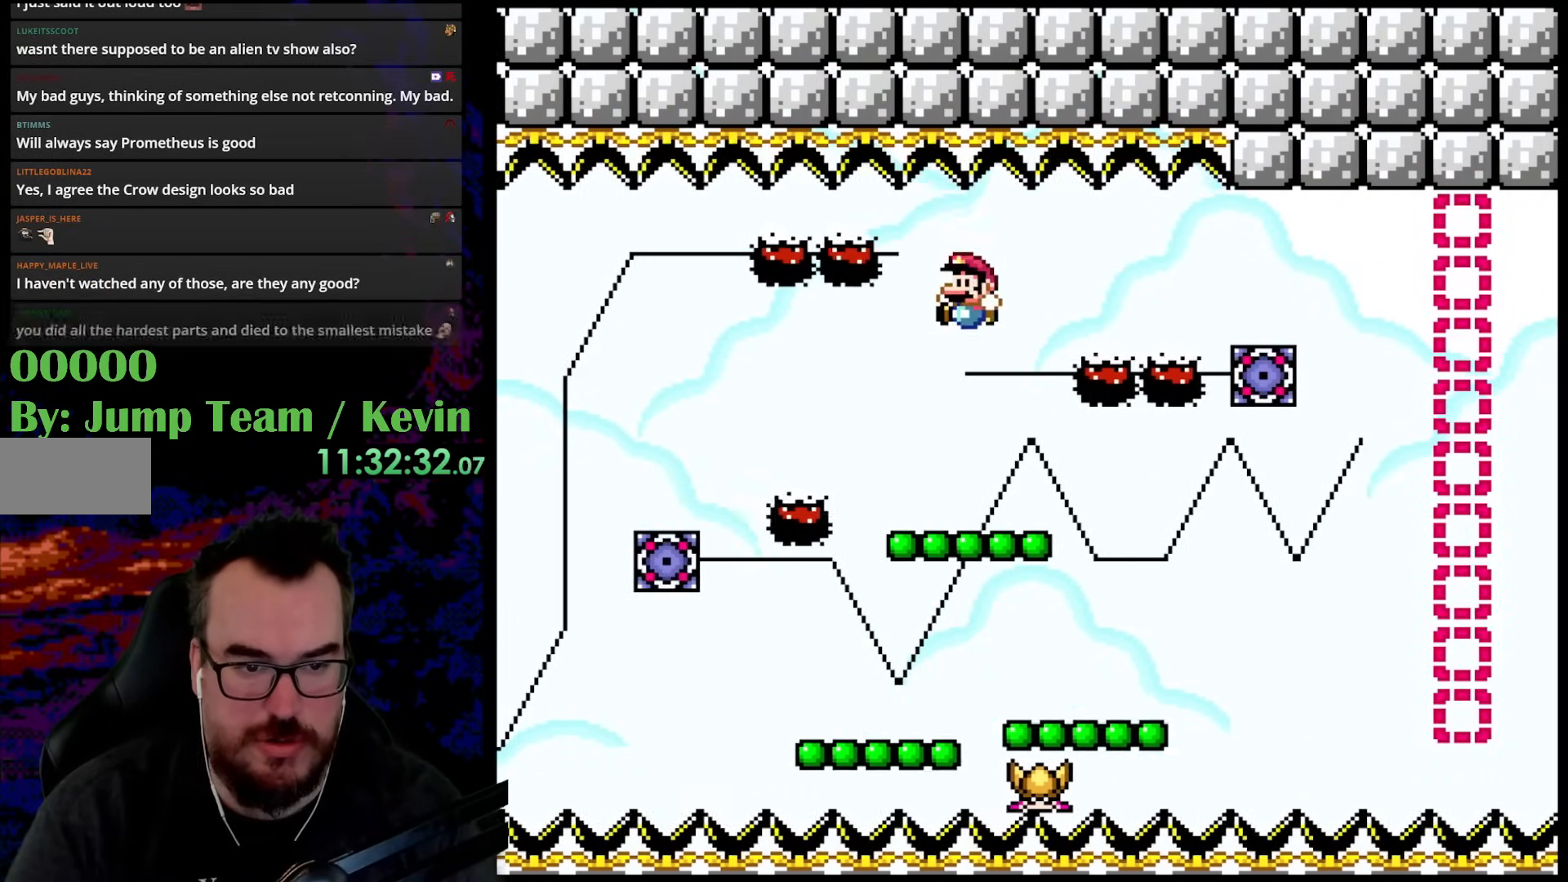
{"buttons": ["Y", "DPAD_RIGHT"], "events": [[83, "DPAD_LEFT", "up"], [267, "DPAD_RIGHT", "down"]]}
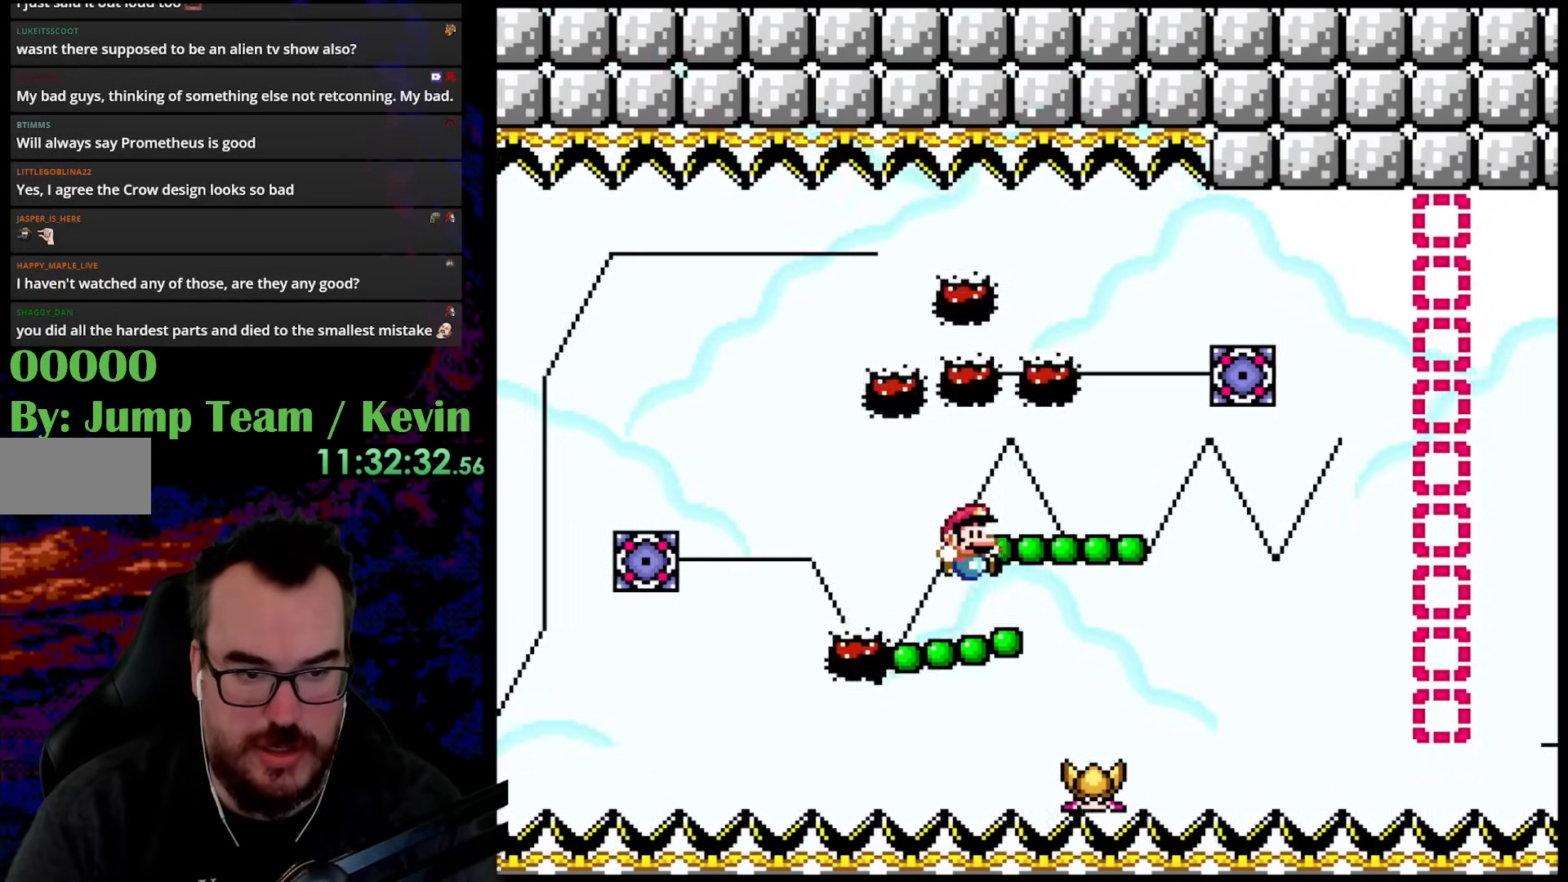
{"buttons": ["Y", "DPAD_RIGHT"], "events": []}
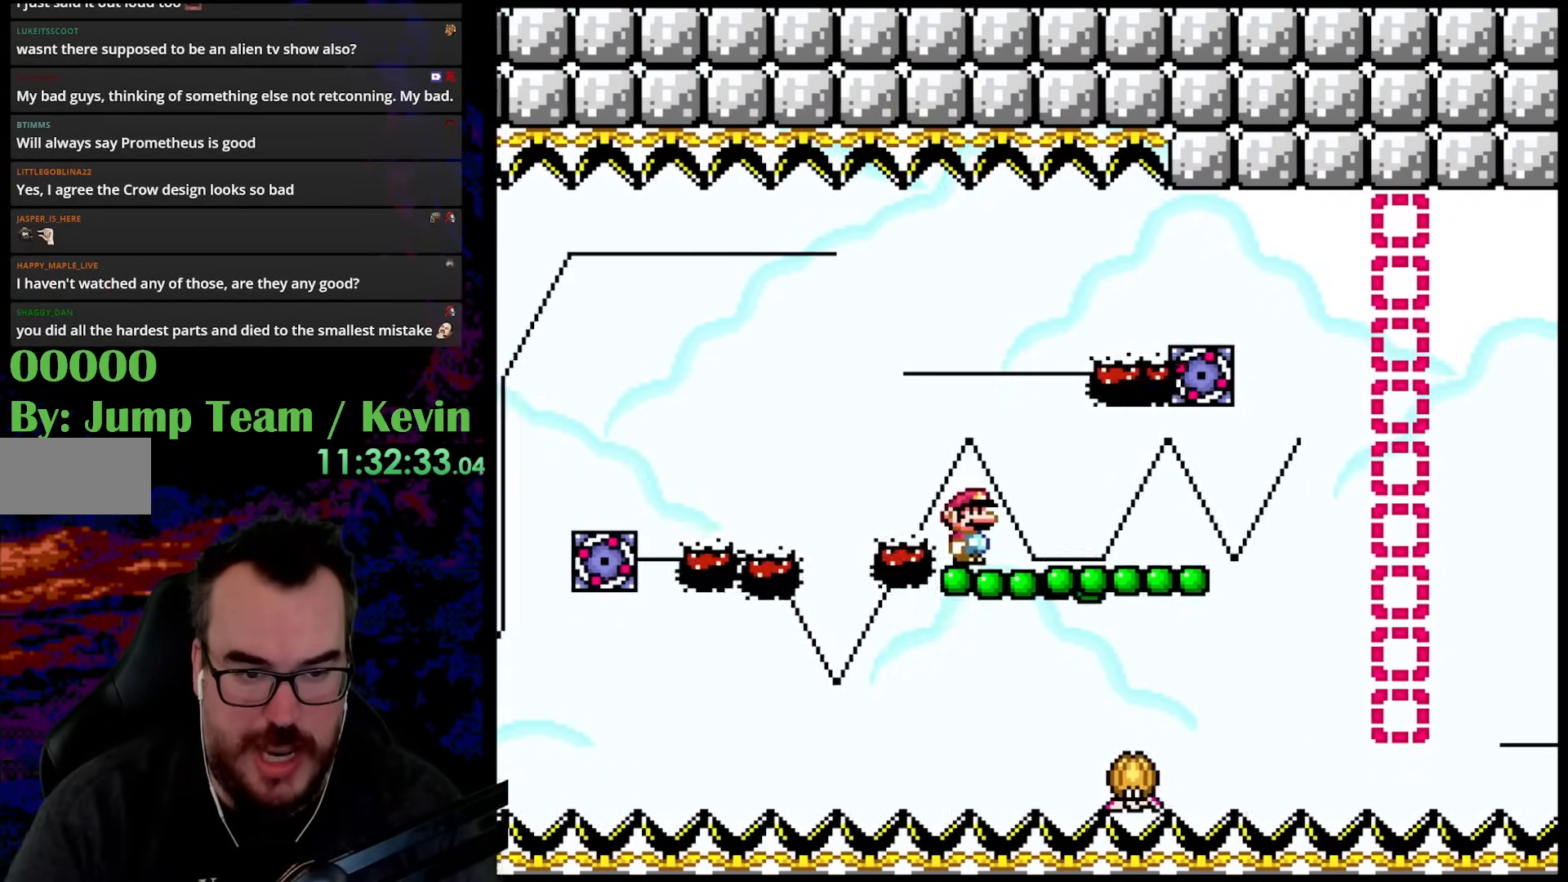
{"buttons": ["Y", "DPAD_RIGHT"], "events": []}
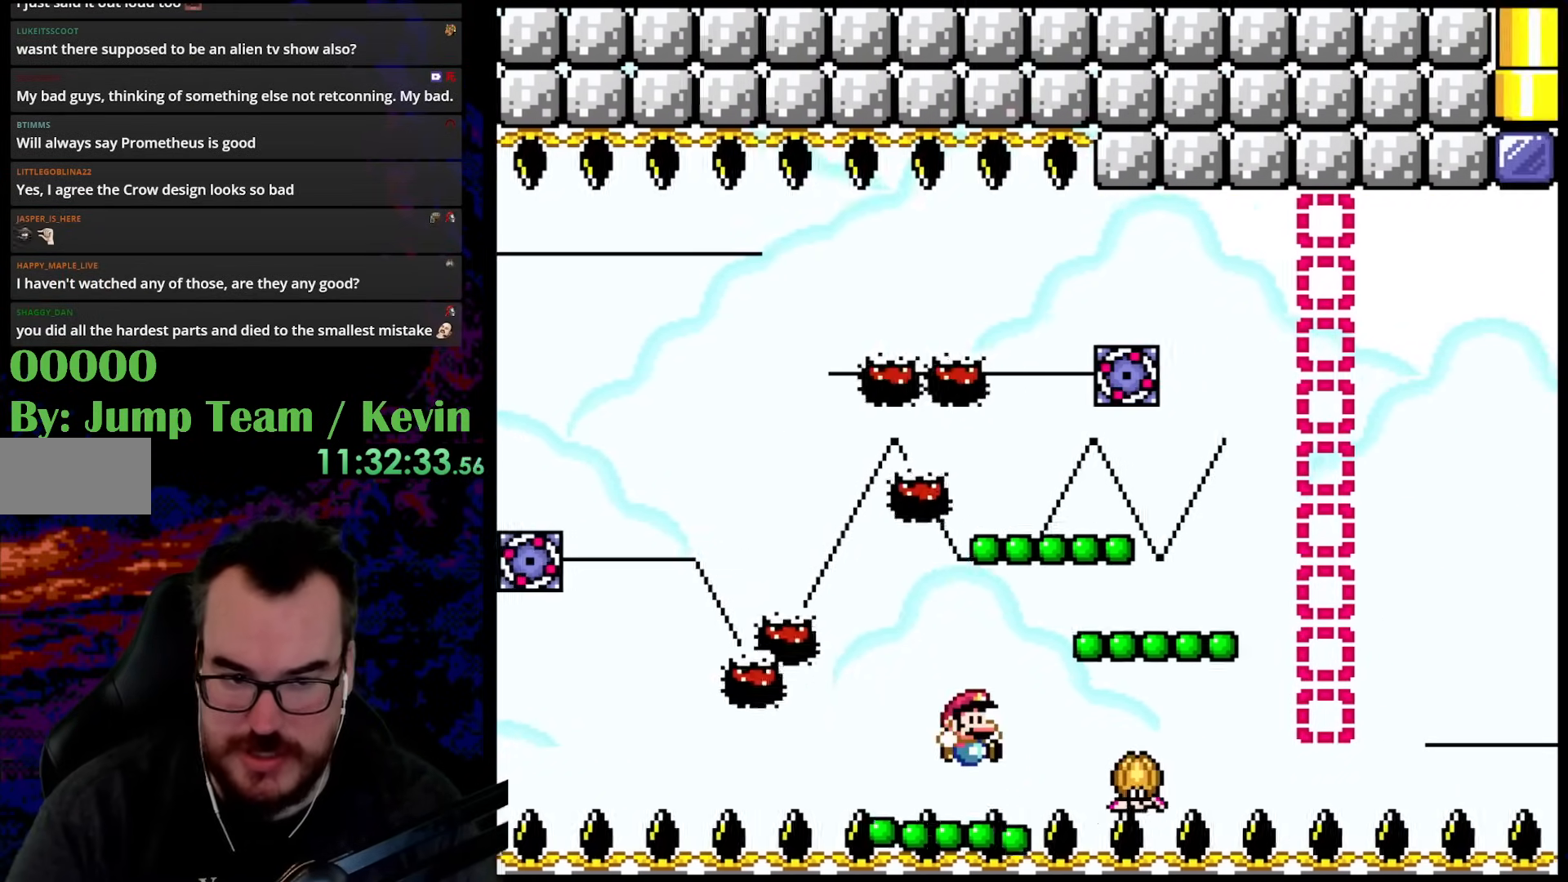
{"buttons": [], "events": [[33, "Y", "up"], [150, "DPAD_RIGHT", "up"]]}